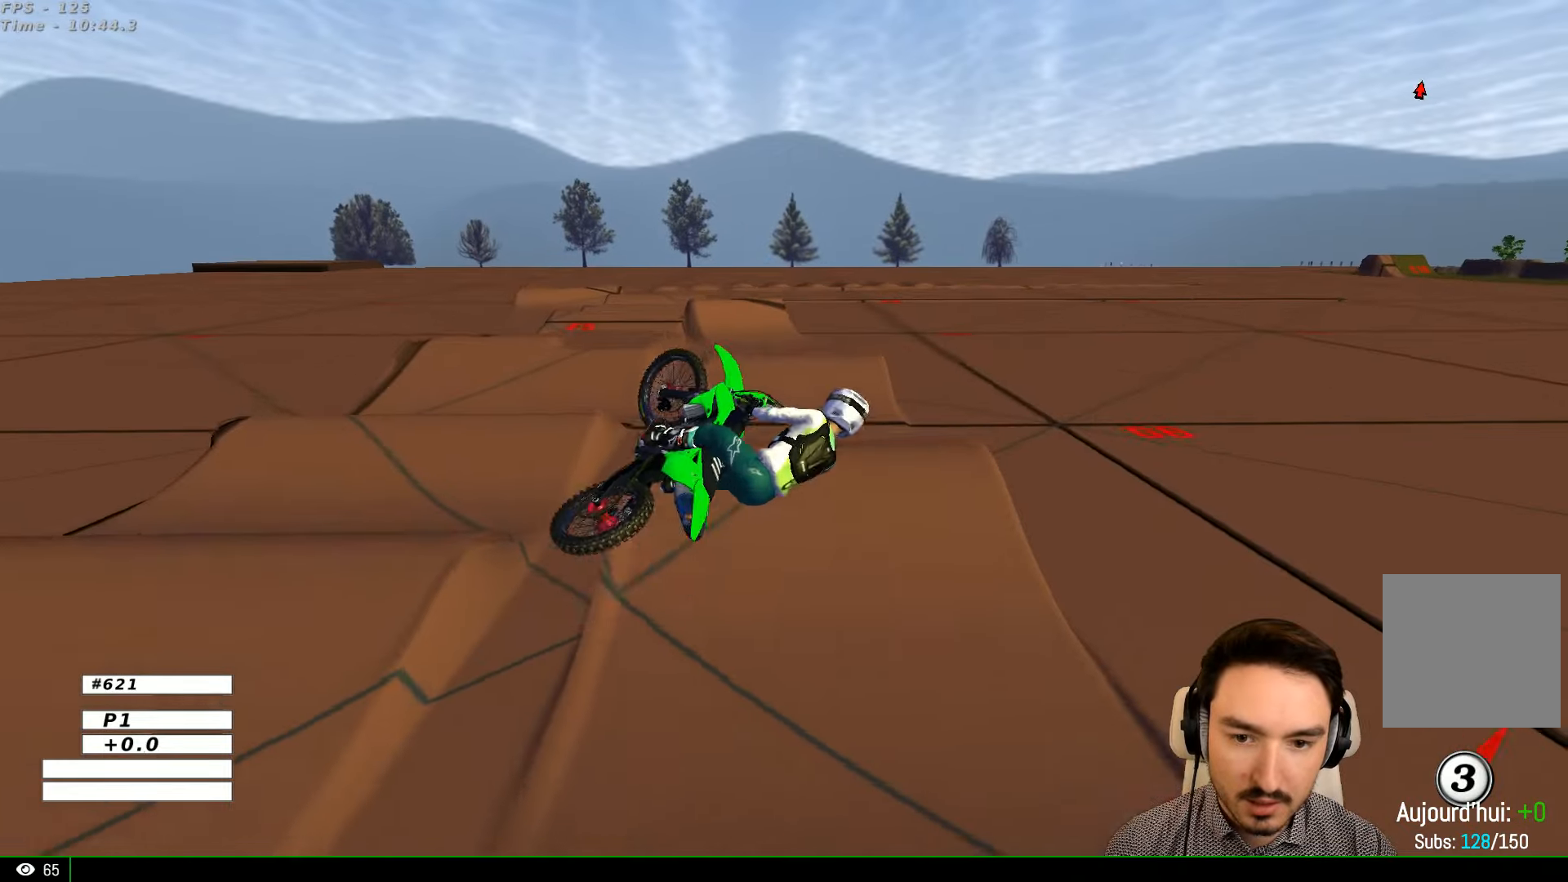
Gameplay with a controller (Xbox layout); each line is a JSON object with the inputs held at the frame after it. "events" lists button and stick changes between this image and that frame as [ms after this image, input, new state], when the widget could be followed in between. Not read: L3 R3.
{"buttons": ["R2"], "left_stick": "left", "right_stick": "center", "events": [[34, "left_stick", "down"], [167, "left_stick", "down-left"], [267, "left_stick", "left"]]}
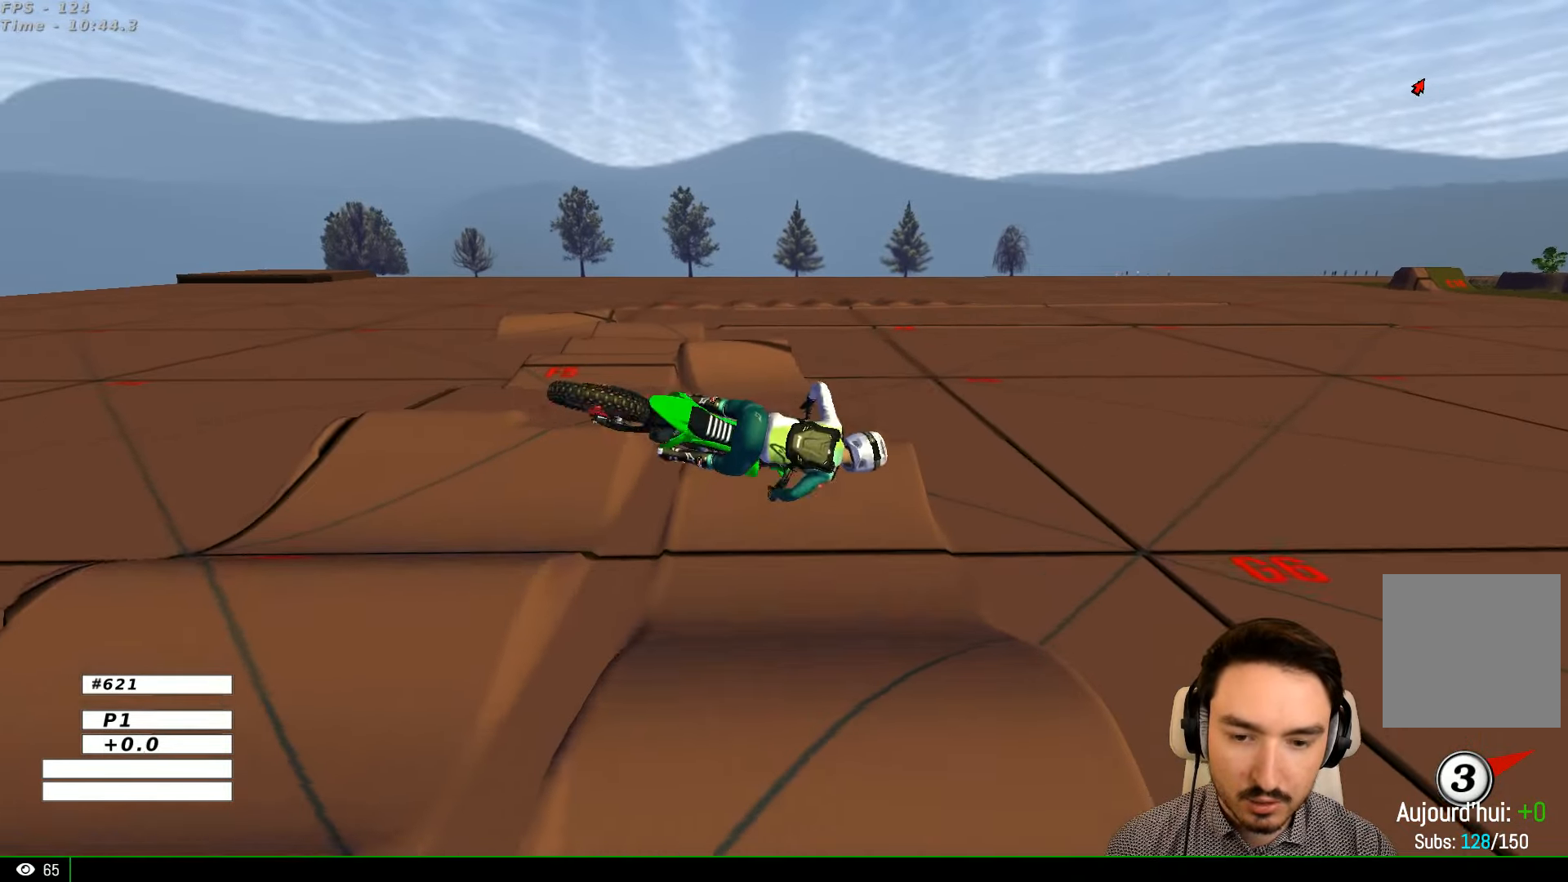
{"buttons": ["L1", "R2"], "left_stick": "left", "right_stick": "center", "events": [[34, "left_stick", "up-left"], [134, "L1", "down"], [334, "left_stick", "left"]]}
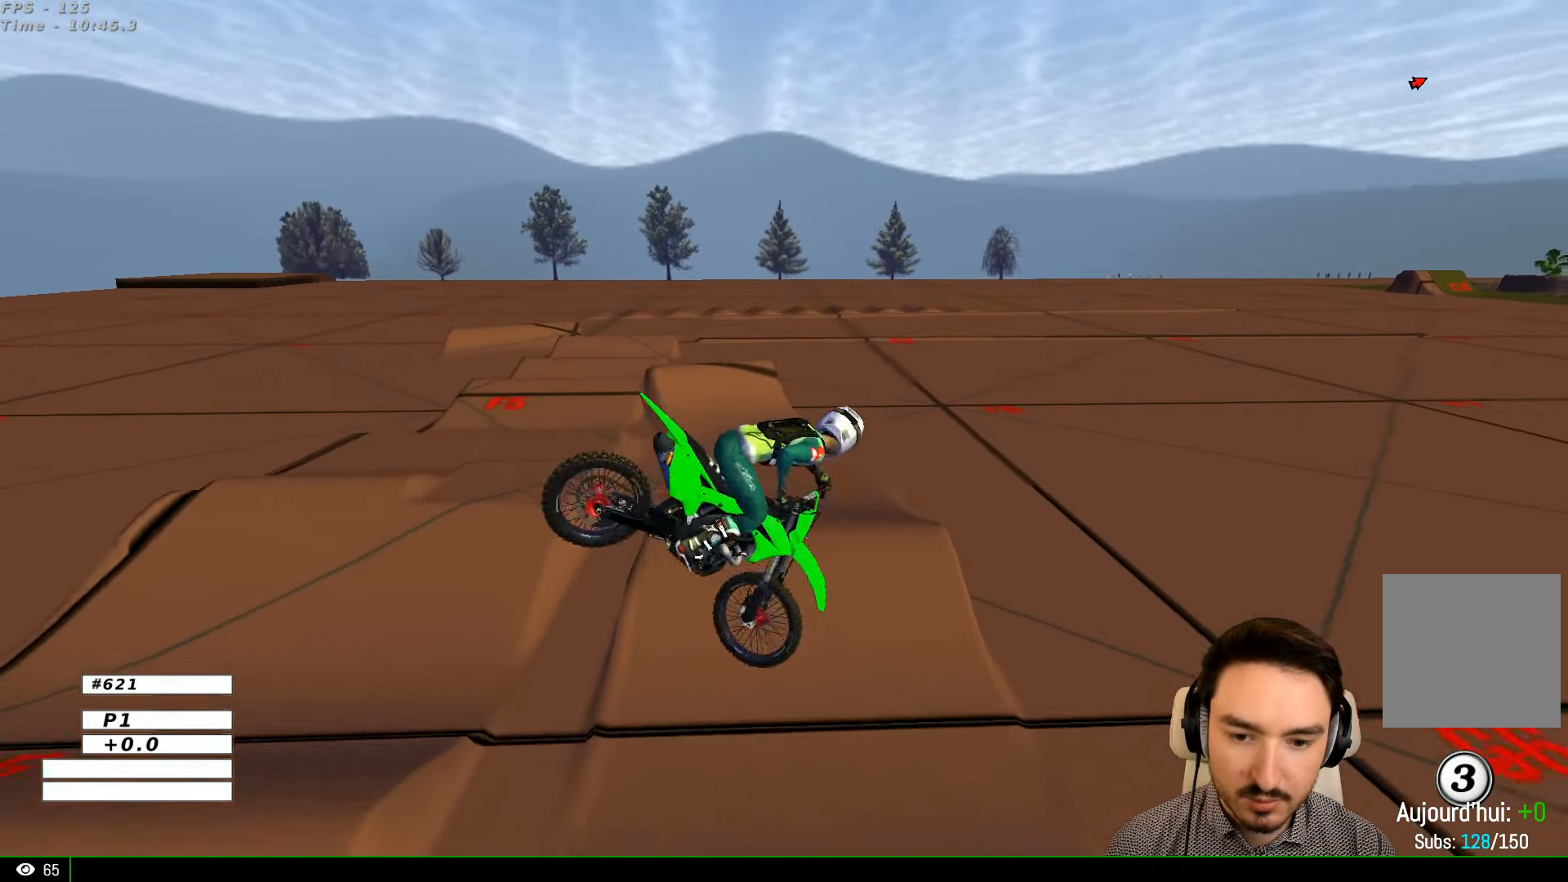
{"buttons": ["L1"], "left_stick": "right", "right_stick": "center", "events": [[67, "left_stick", "down"], [167, "R2", "up"], [234, "left_stick", "right"]]}
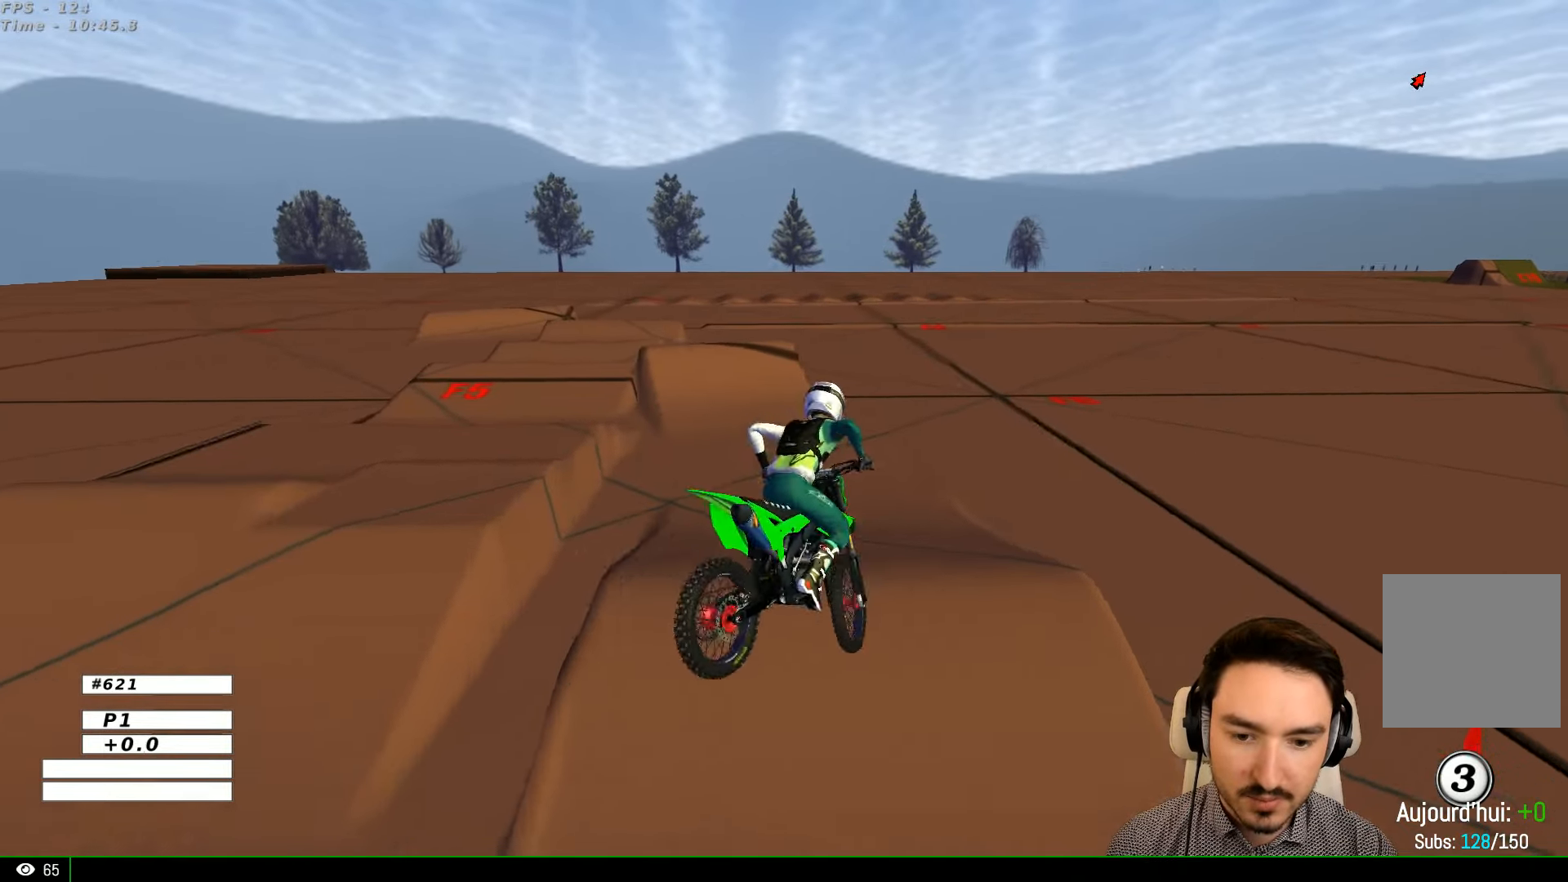
{"buttons": [], "left_stick": "down", "right_stick": "center", "events": [[67, "A", "down"], [134, "L1", "up"], [167, "A", "up"], [167, "left_stick", "center"], [434, "left_stick", "down"]]}
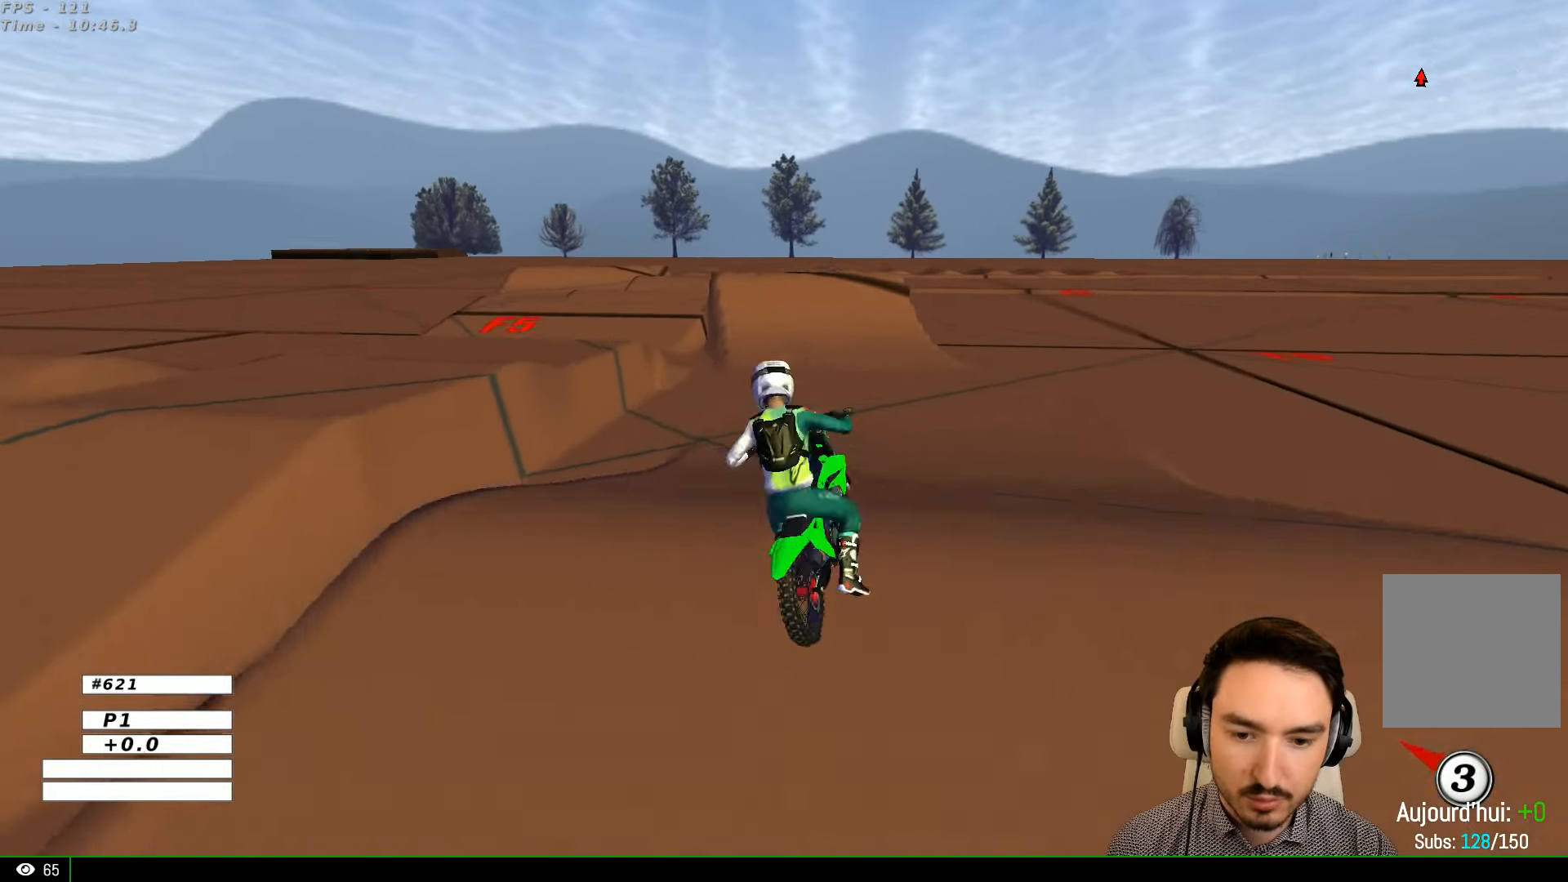
{"buttons": ["R2"], "left_stick": "down", "right_stick": "center", "events": [[400, "R2", "down"]]}
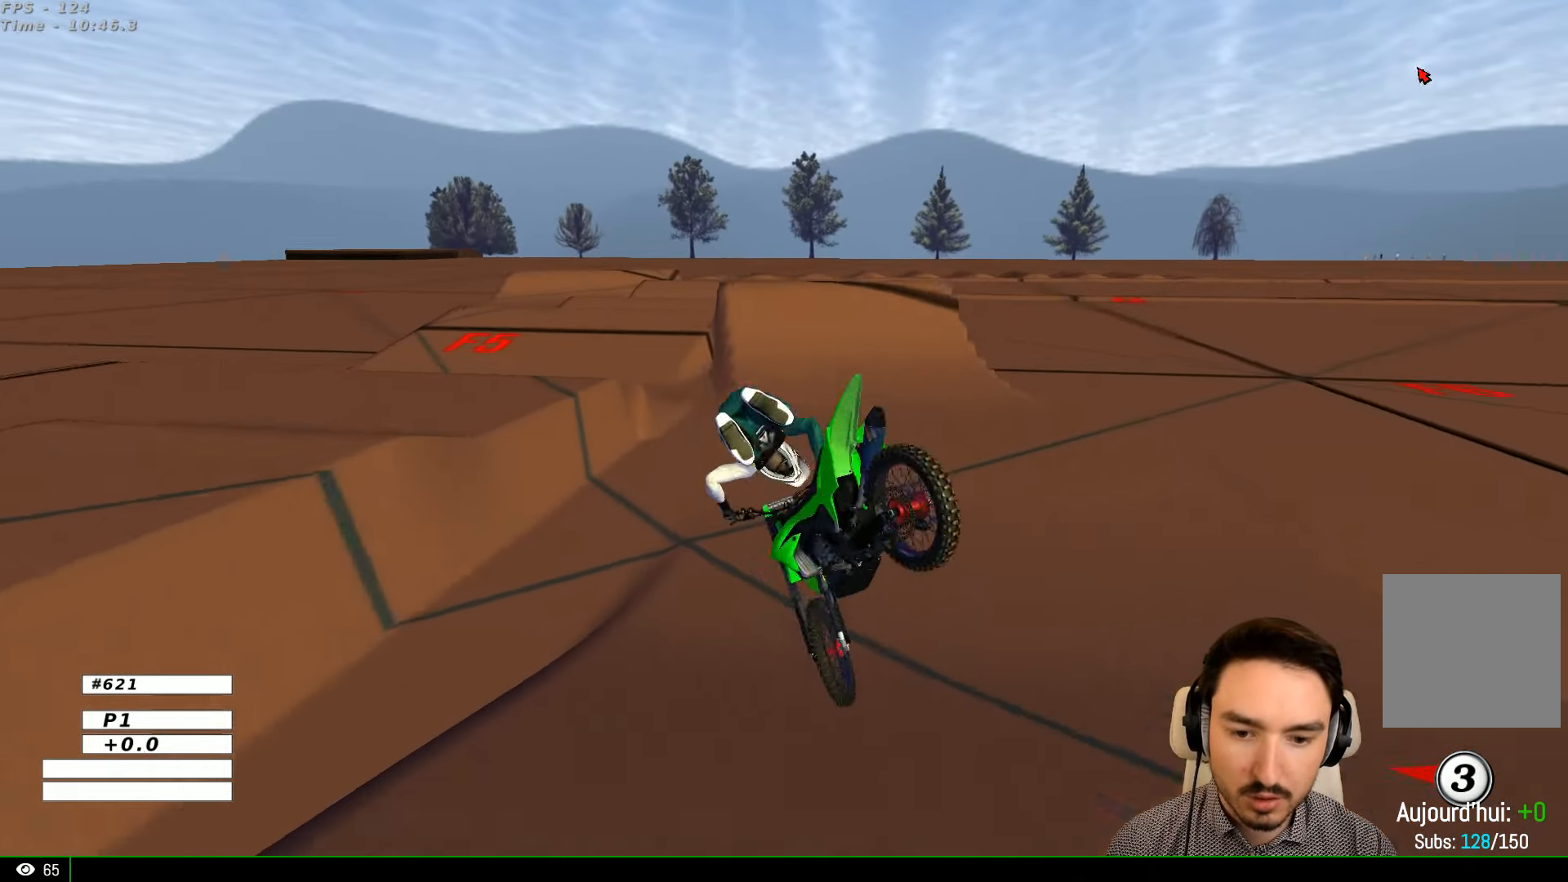
{"buttons": ["R2"], "left_stick": "center", "right_stick": "center", "events": [[34, "left_stick", "center"], [200, "left_stick", "down"], [367, "left_stick", "center"]]}
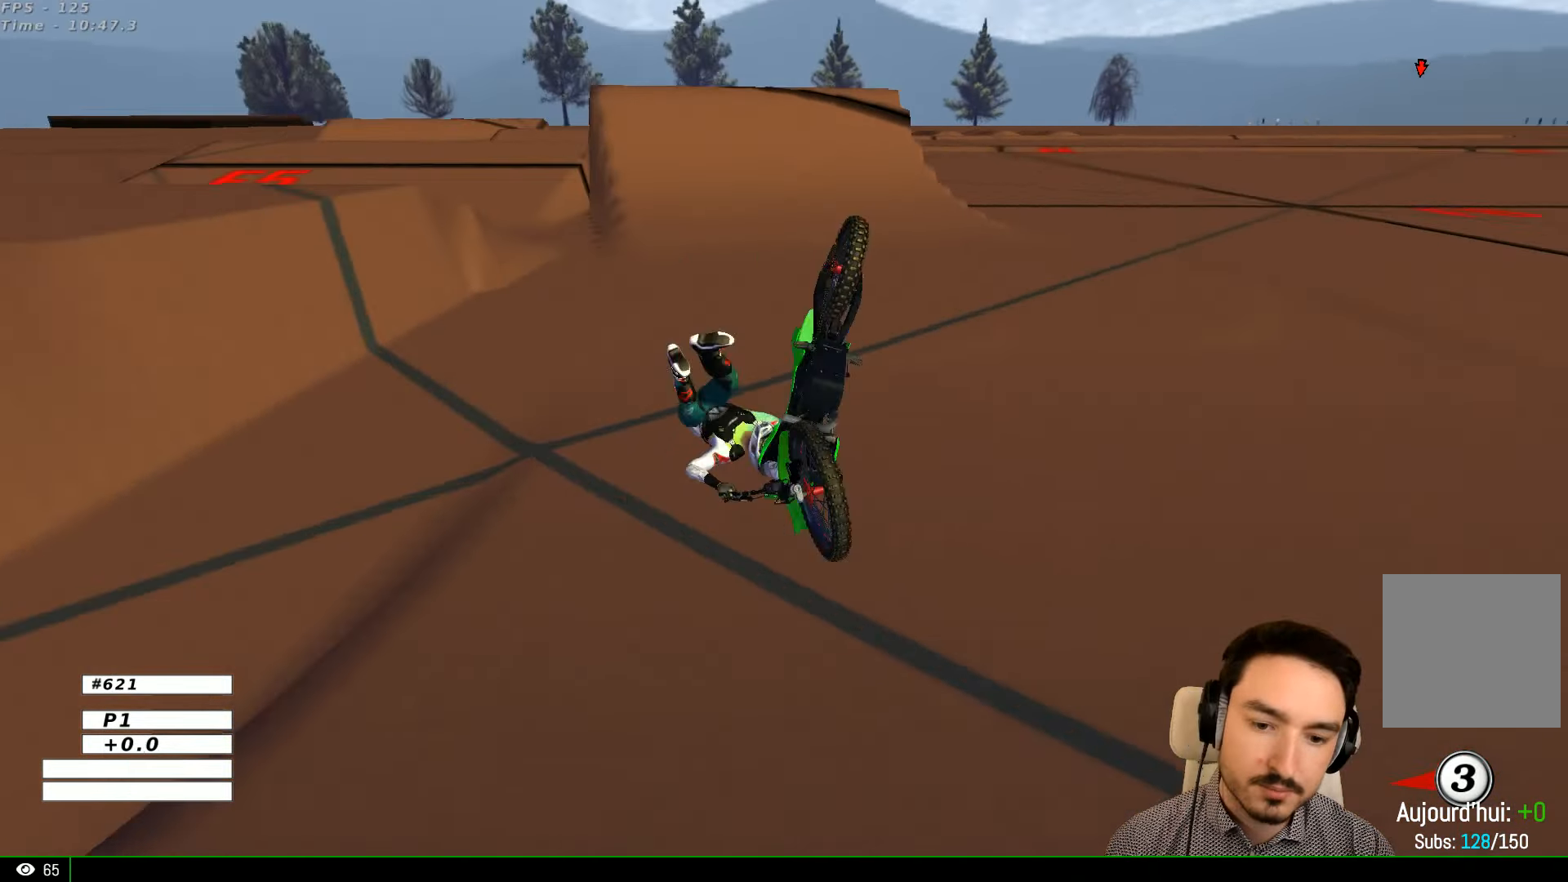
{"buttons": ["R2"], "left_stick": "center", "right_stick": "center", "events": [[67, "R2", "up"], [234, "R2", "down"]]}
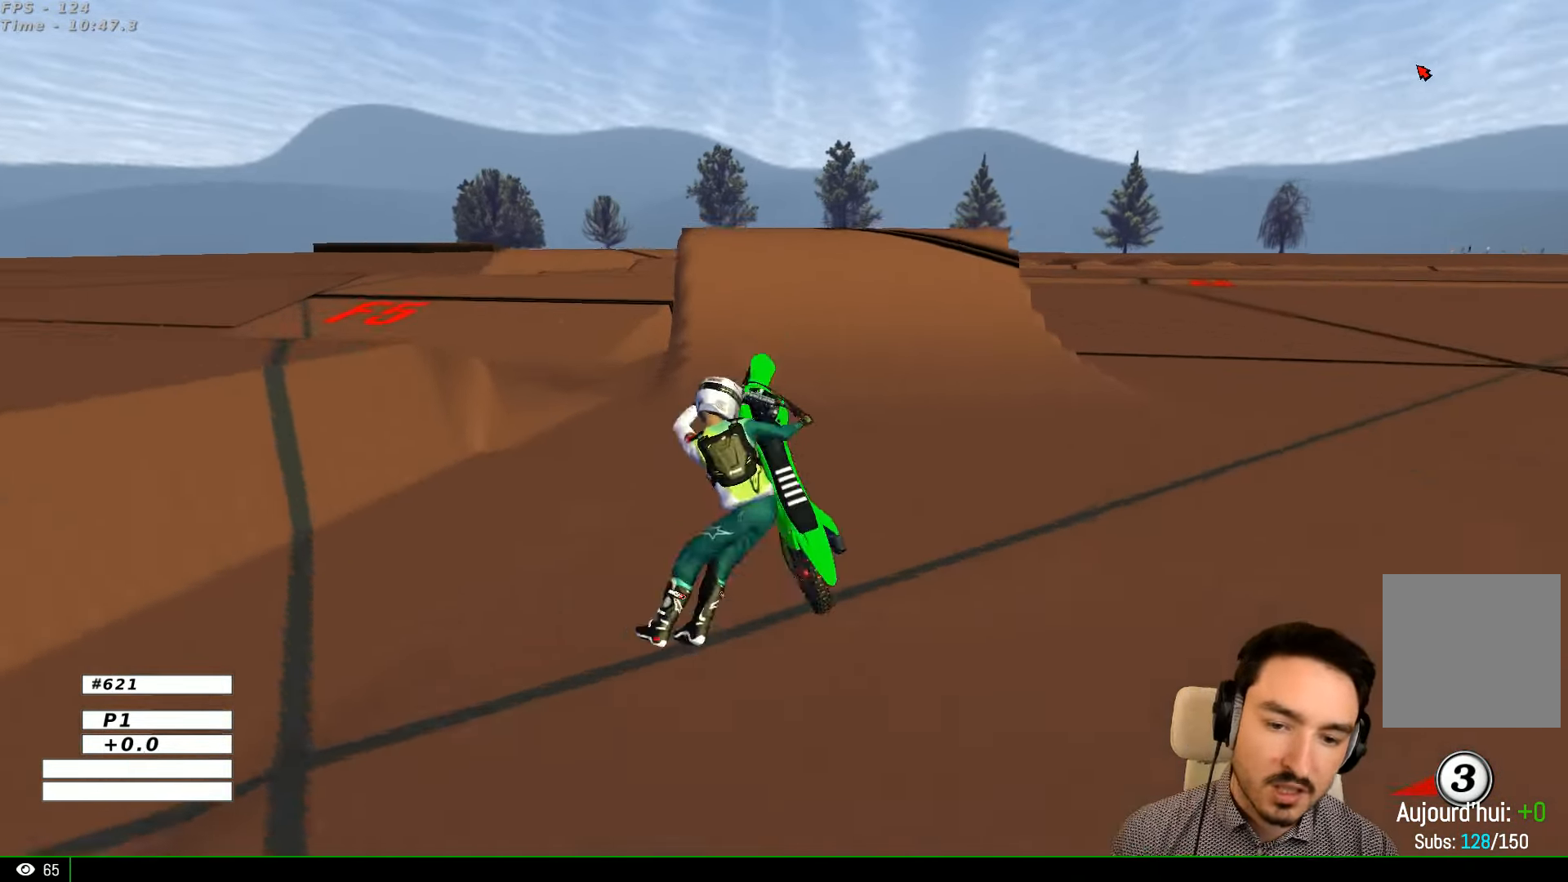
{"buttons": ["R2"], "left_stick": "center", "right_stick": "center", "events": []}
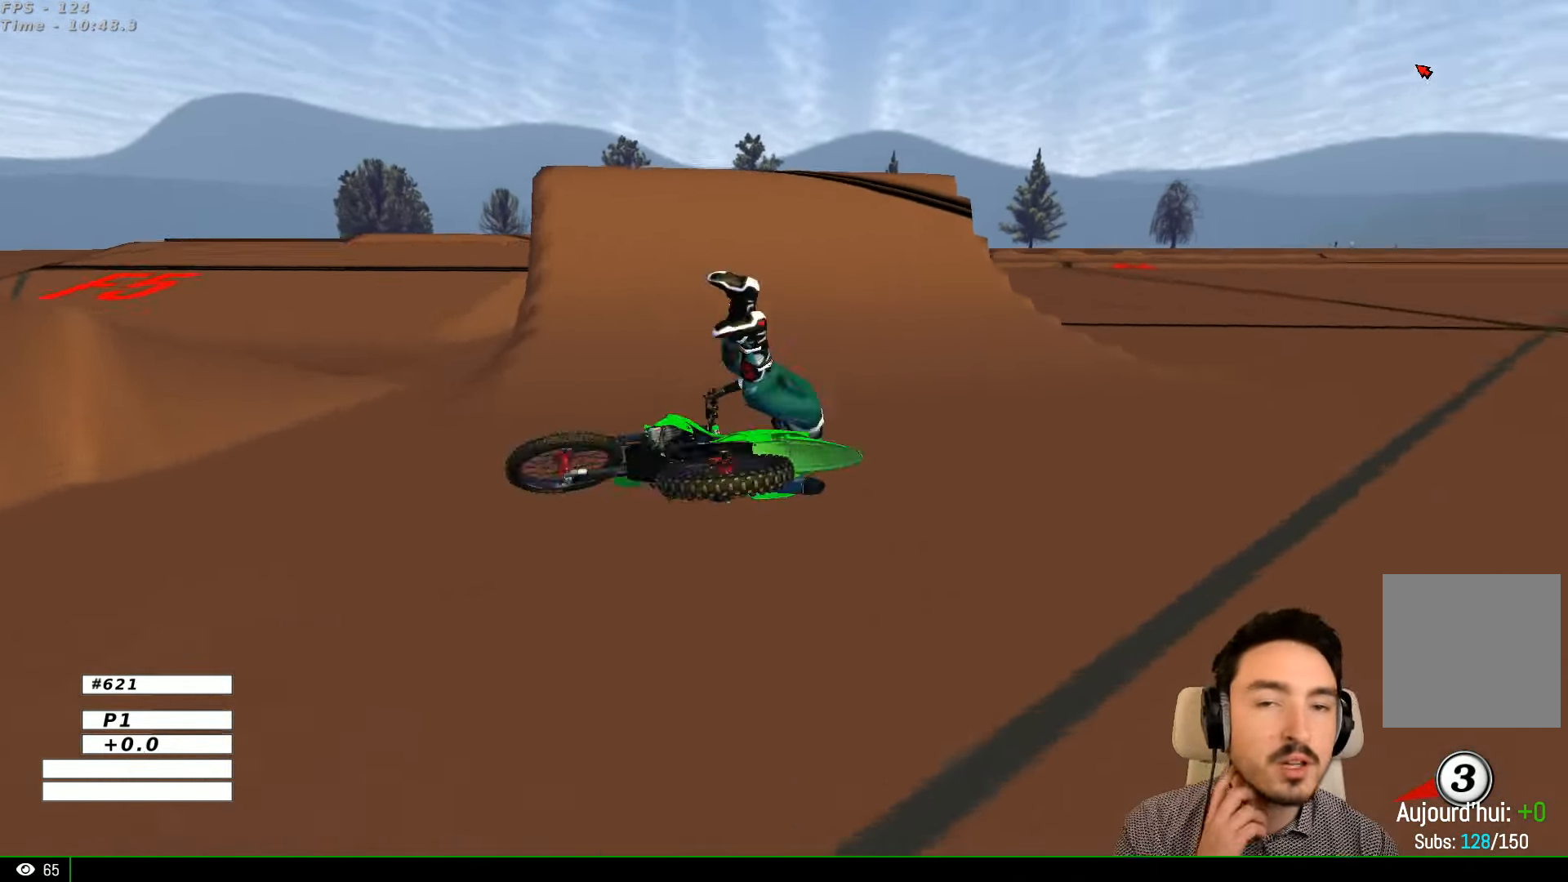
{"buttons": ["R2"], "left_stick": "center", "right_stick": "center", "events": []}
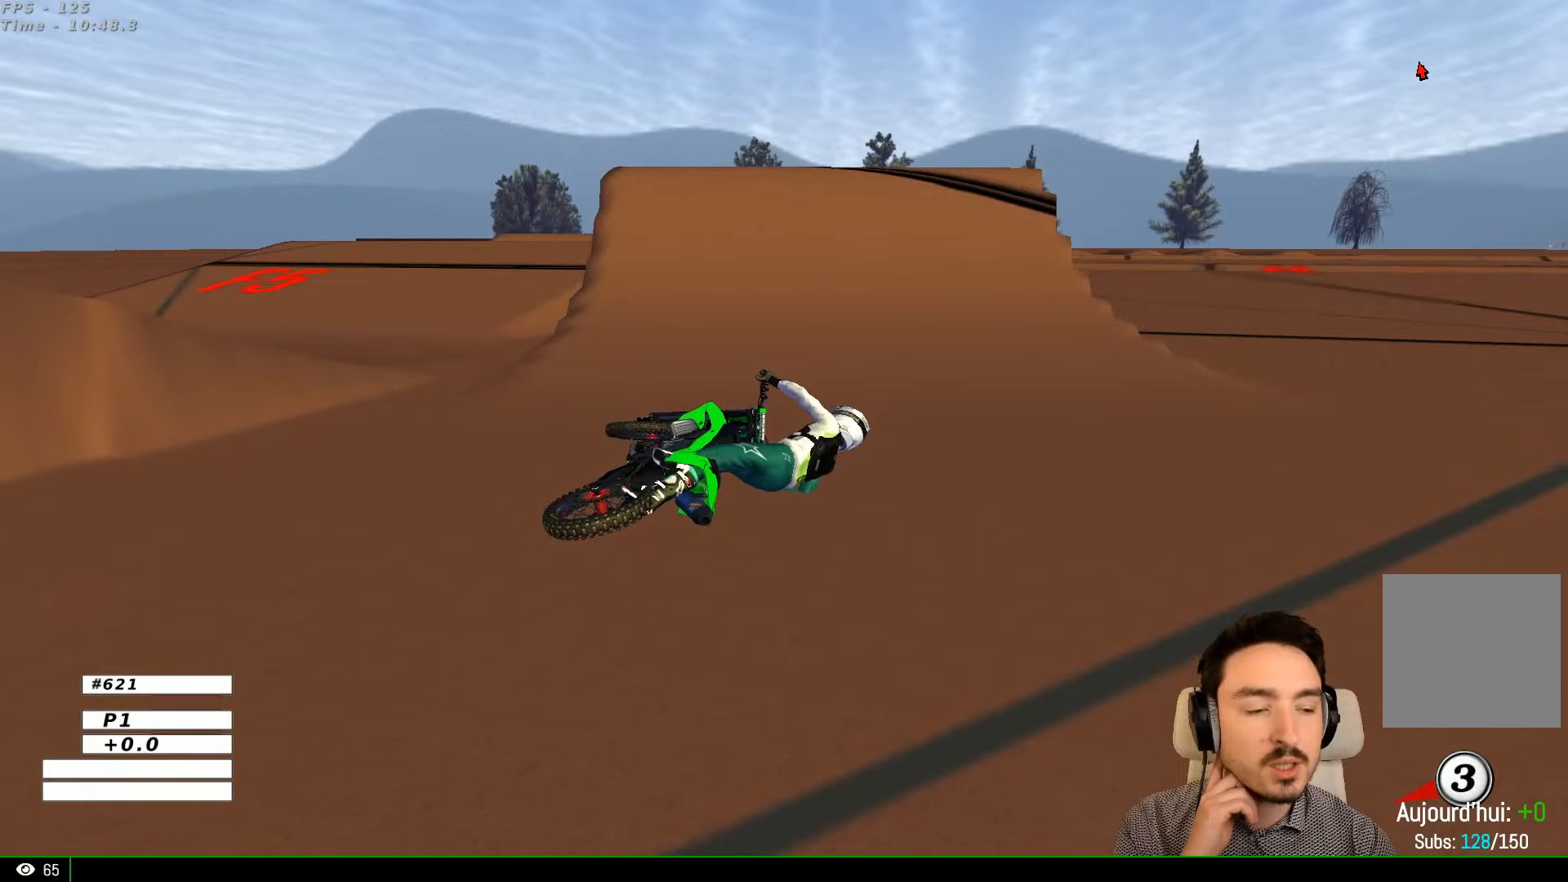
{"buttons": ["R2"], "left_stick": "center", "right_stick": "center", "events": [[300, "R2", "up"], [433, "R2", "down"]]}
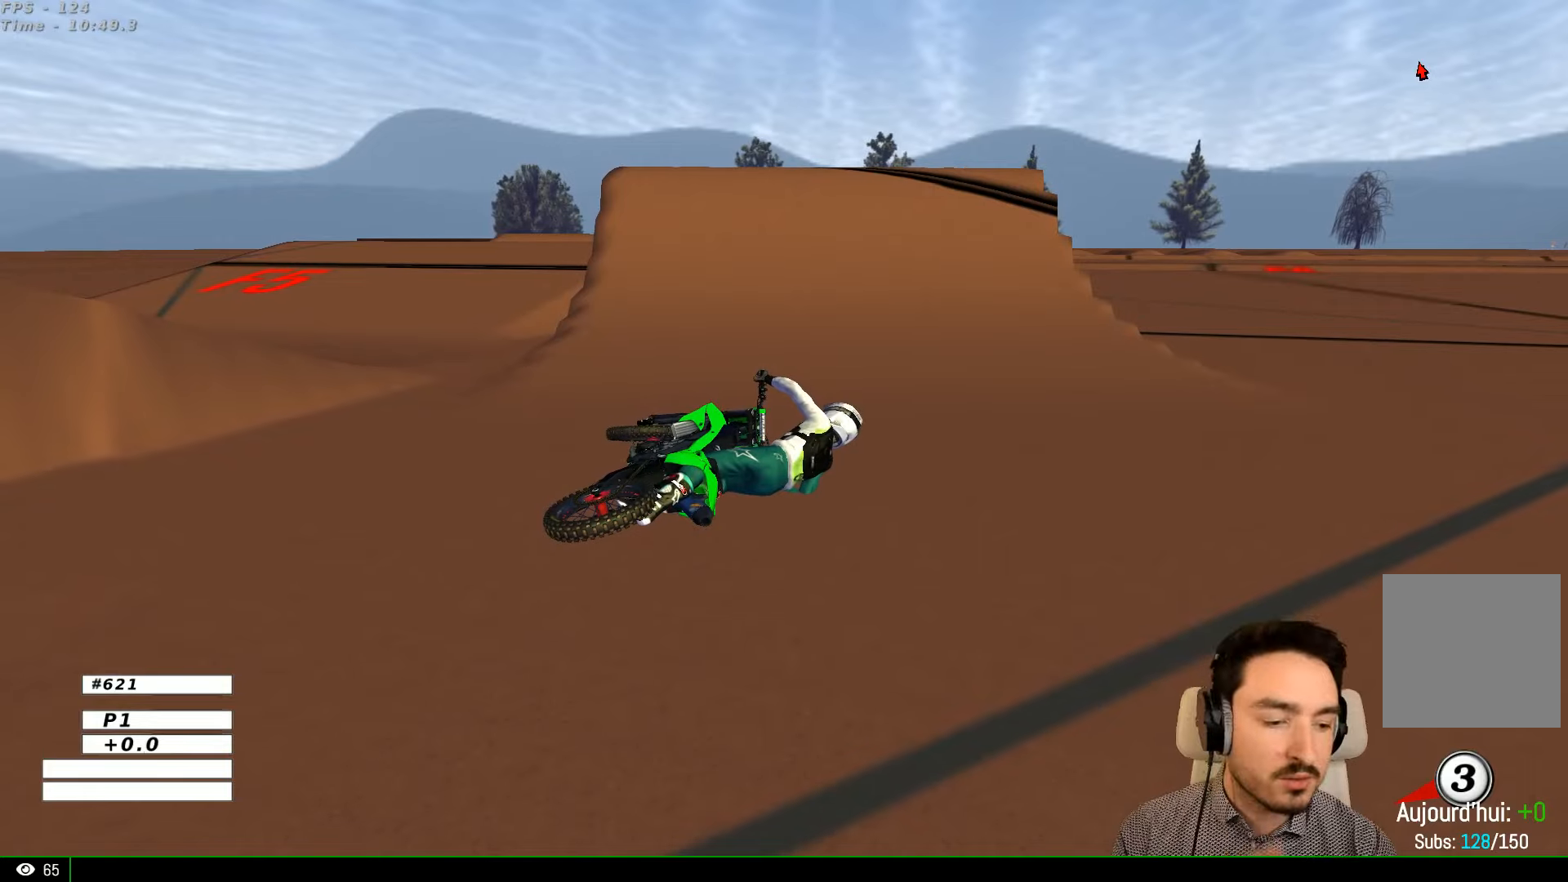
{"buttons": [], "left_stick": "center", "right_stick": "center", "events": [[267, "R2", "up"]]}
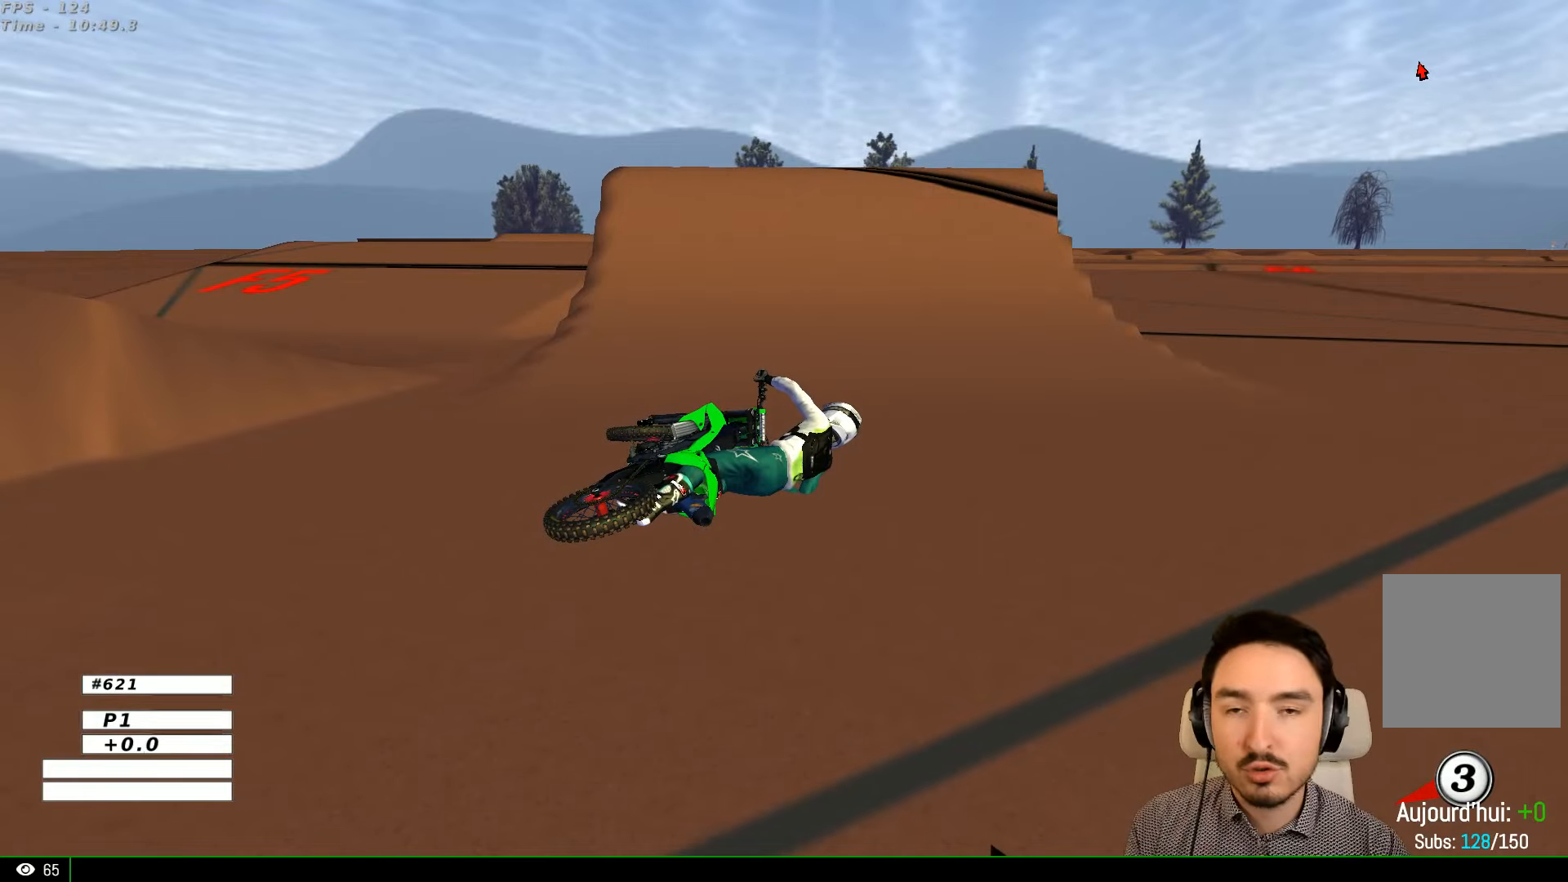
{"buttons": [], "left_stick": "center", "right_stick": "center", "events": []}
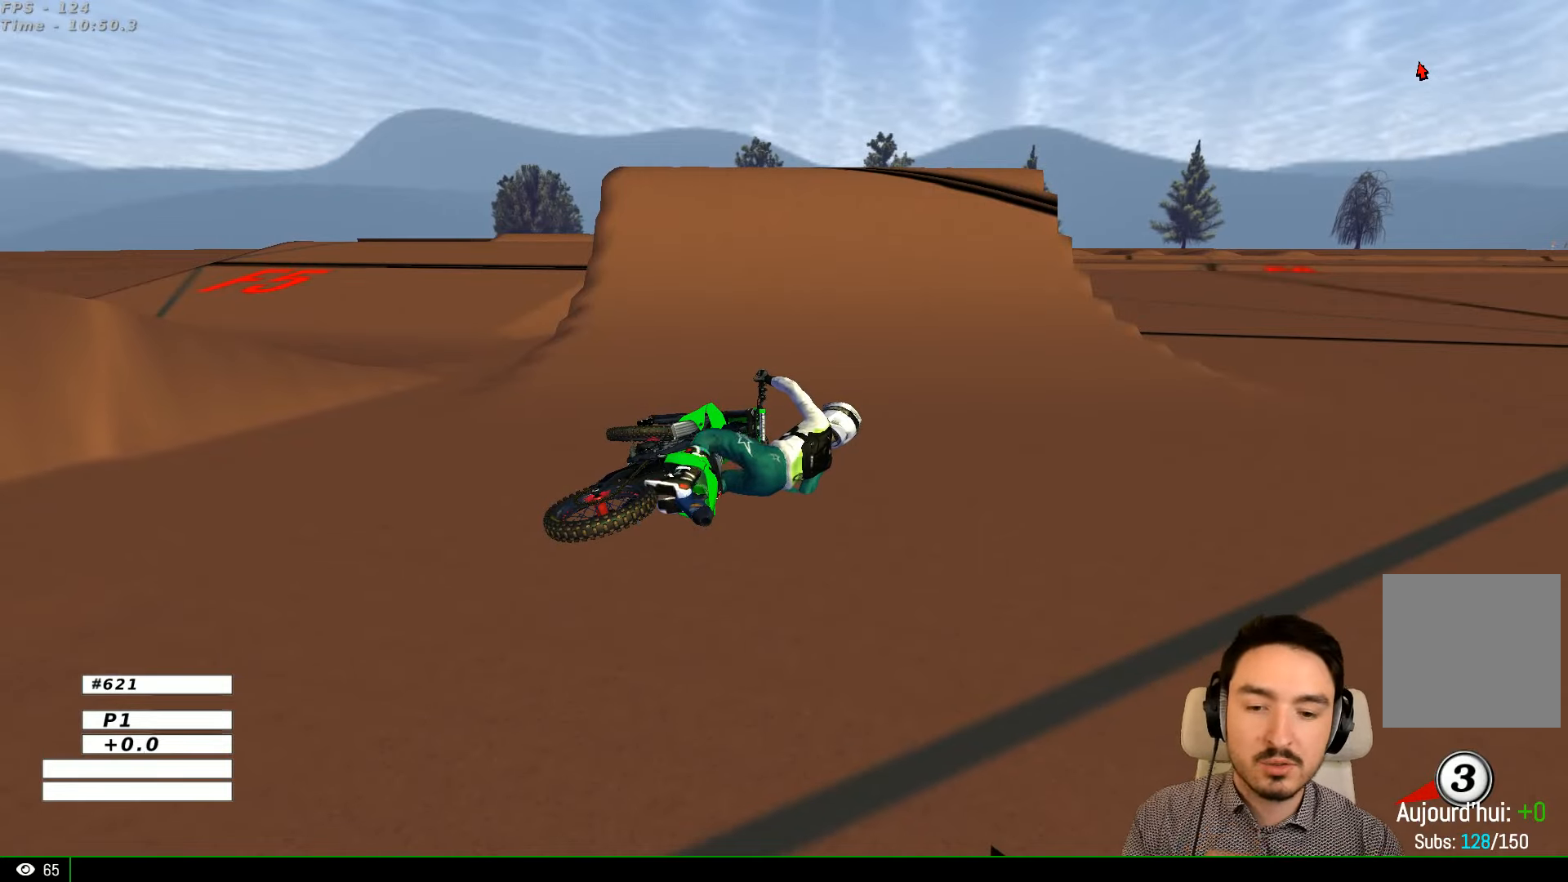
{"buttons": [], "left_stick": "center", "right_stick": "center", "events": []}
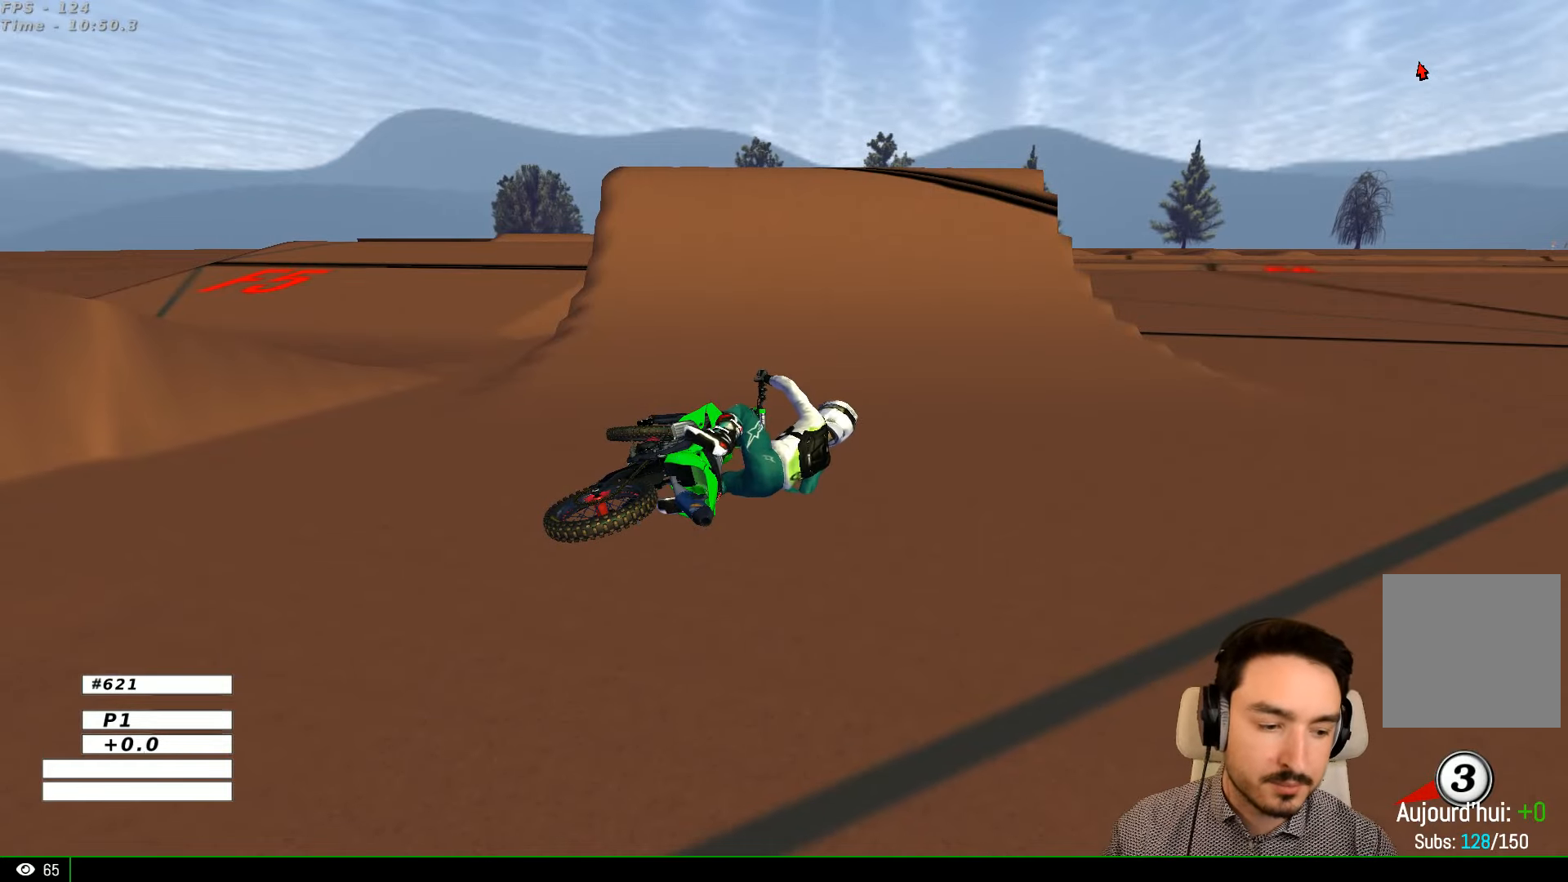
{"buttons": [], "left_stick": "center", "right_stick": "center", "events": []}
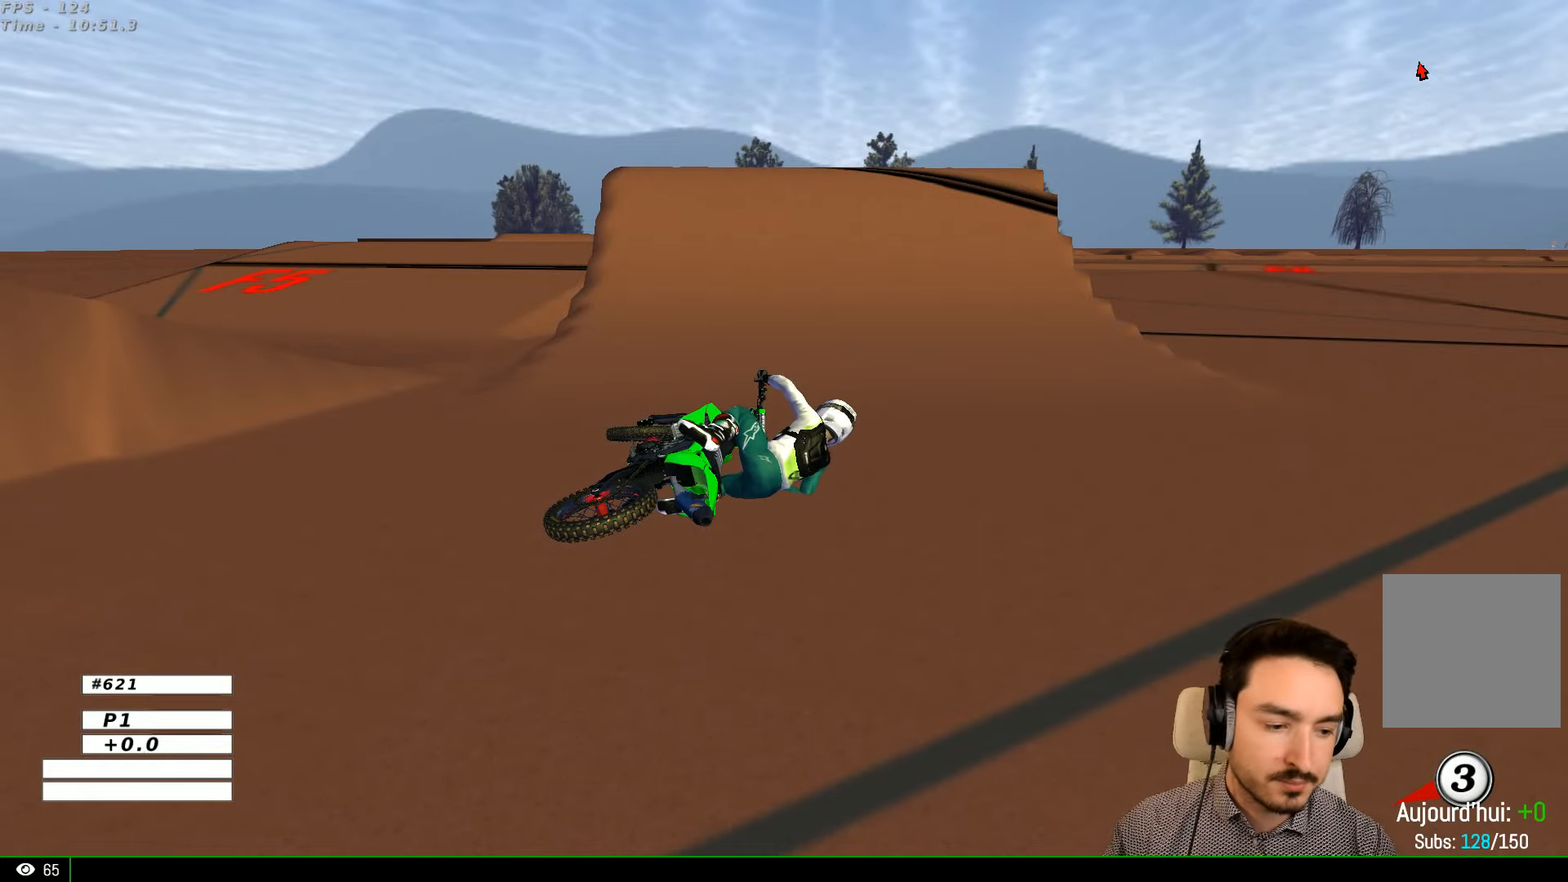
{"buttons": [], "left_stick": "center", "right_stick": "center", "events": []}
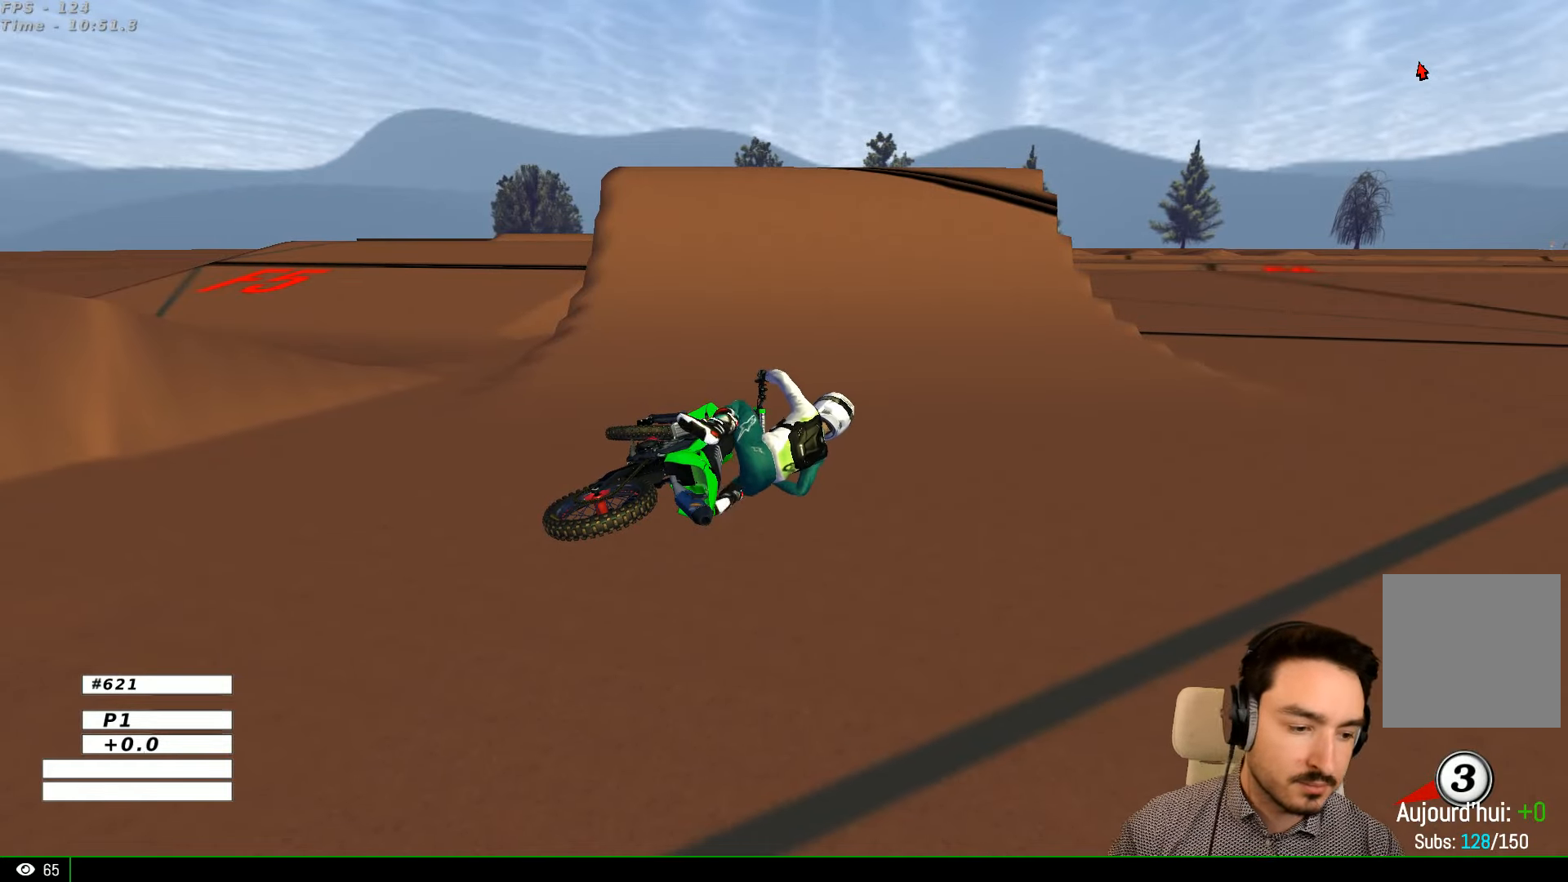
{"buttons": ["Y"], "left_stick": "left", "right_stick": "center", "events": [[267, "X", "down"], [267, "Y", "down"], [267, "left_stick", "left"], [467, "X", "up"]]}
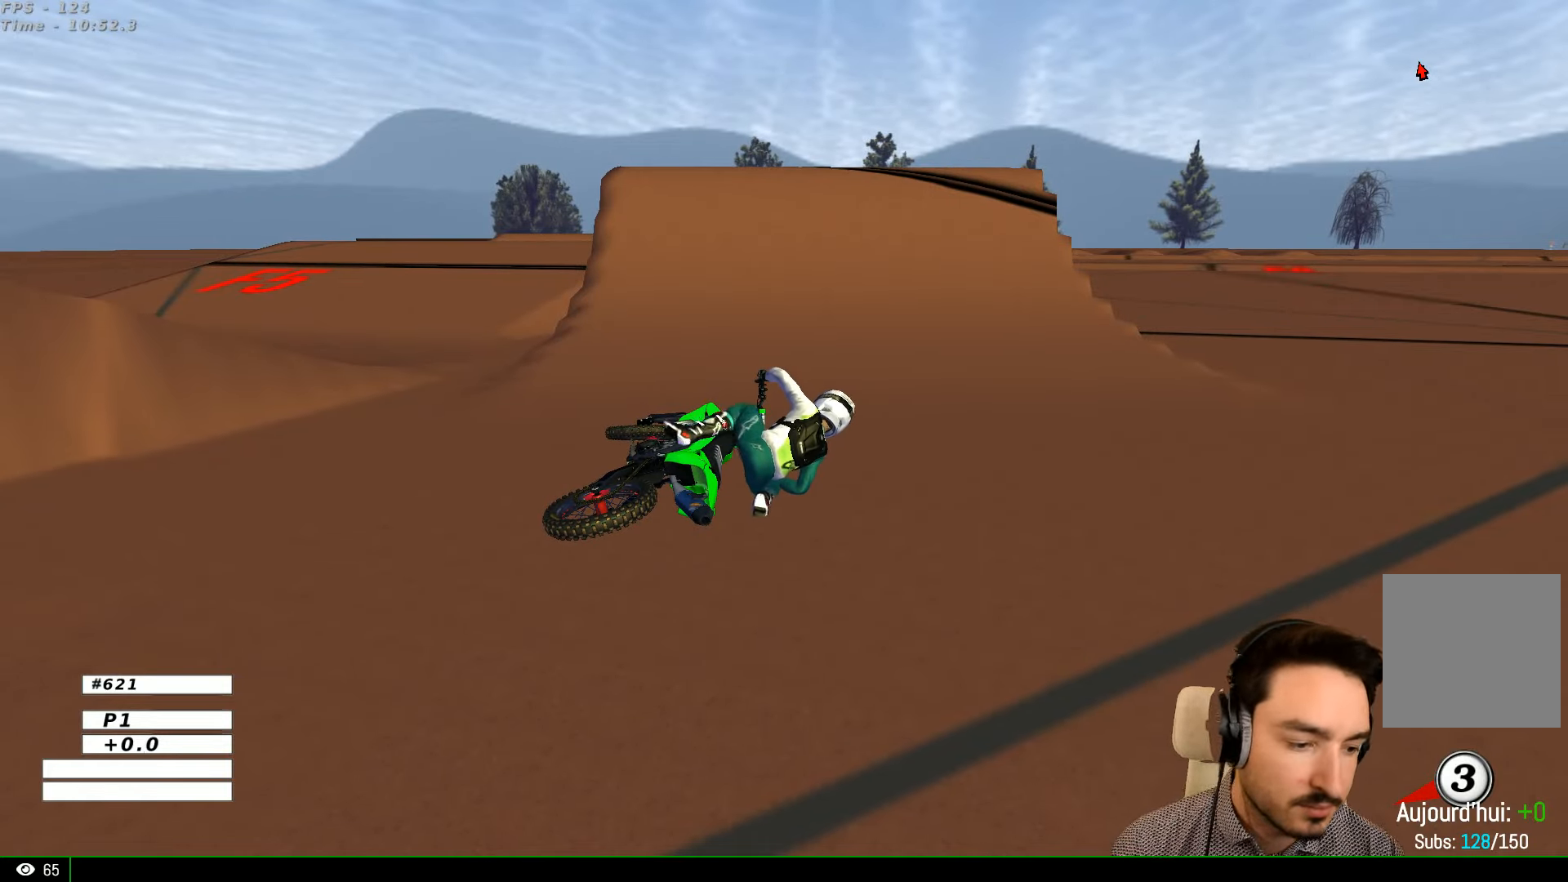
{"buttons": ["X", "Y"], "left_stick": "left", "right_stick": "center", "events": [[100, "X", "down"]]}
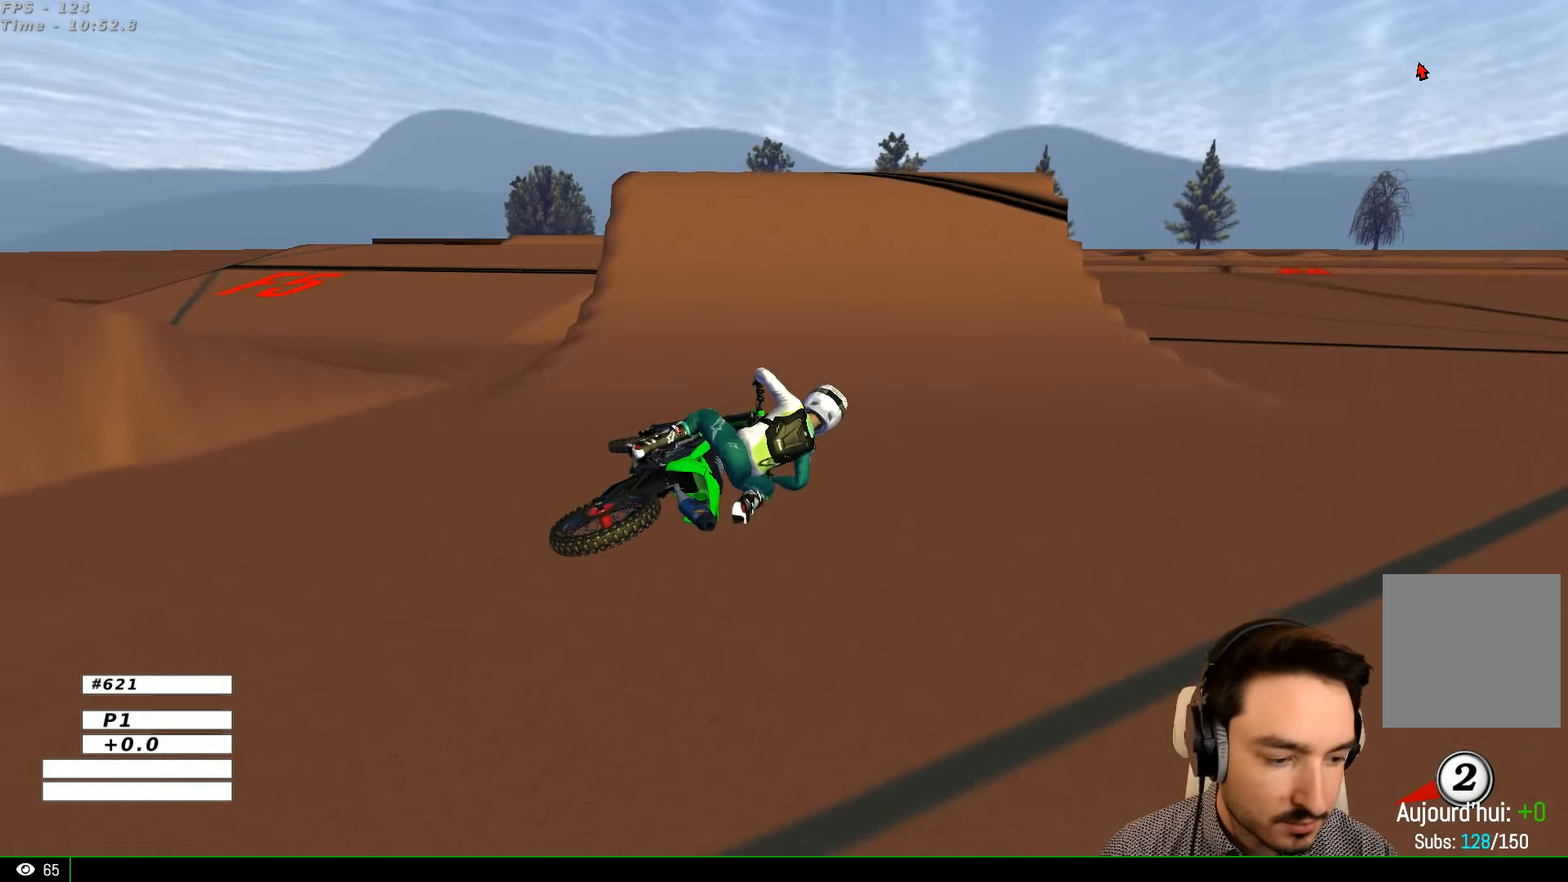
{"buttons": ["X", "Y"], "left_stick": "left", "right_stick": "center", "events": [[367, "X", "up"], [500, "X", "down"]]}
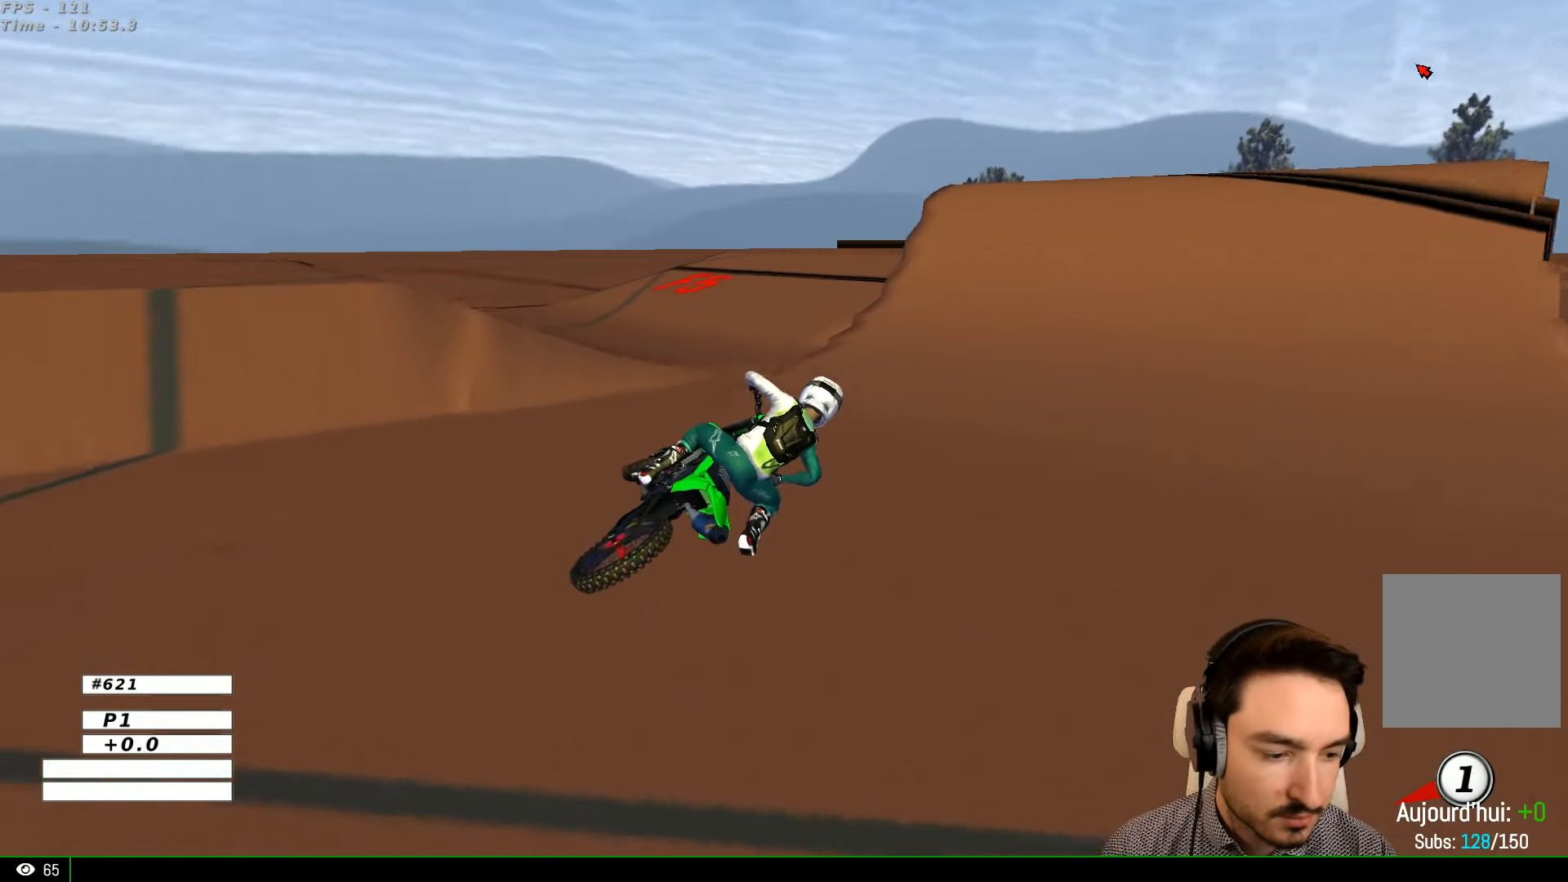
{"buttons": ["Y"], "left_stick": "left", "right_stick": "center", "events": [[133, "X", "up"], [267, "X", "down"], [333, "X", "up"], [467, "X", "down"], [500, "X", "up"]]}
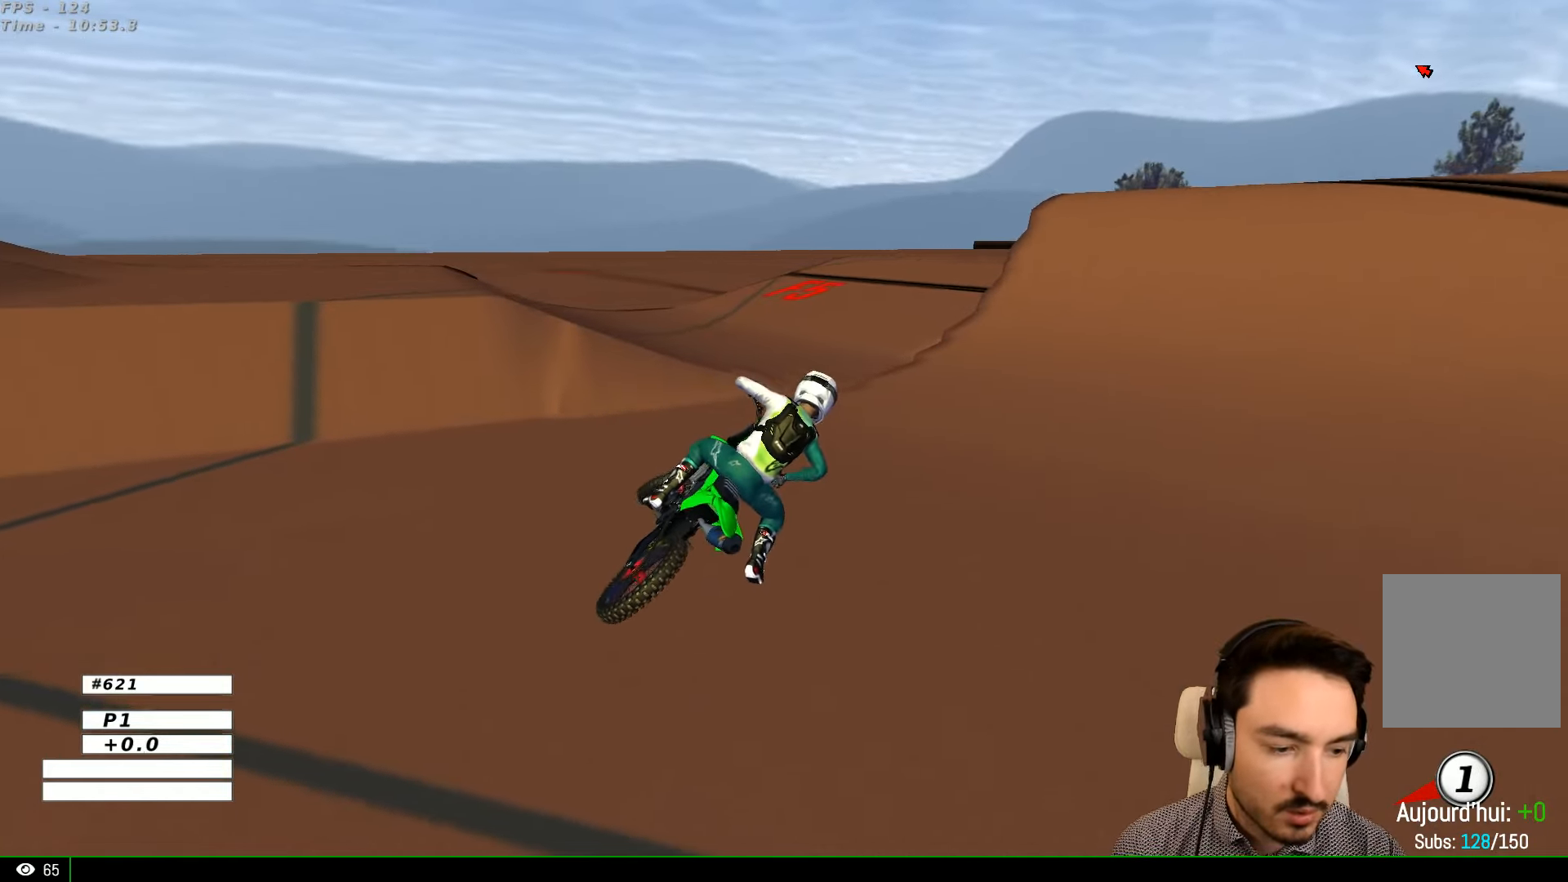
{"buttons": ["Y"], "left_stick": "down-left", "right_stick": "center", "events": [[200, "X", "down"], [400, "left_stick", "down-left"], [500, "X", "up"]]}
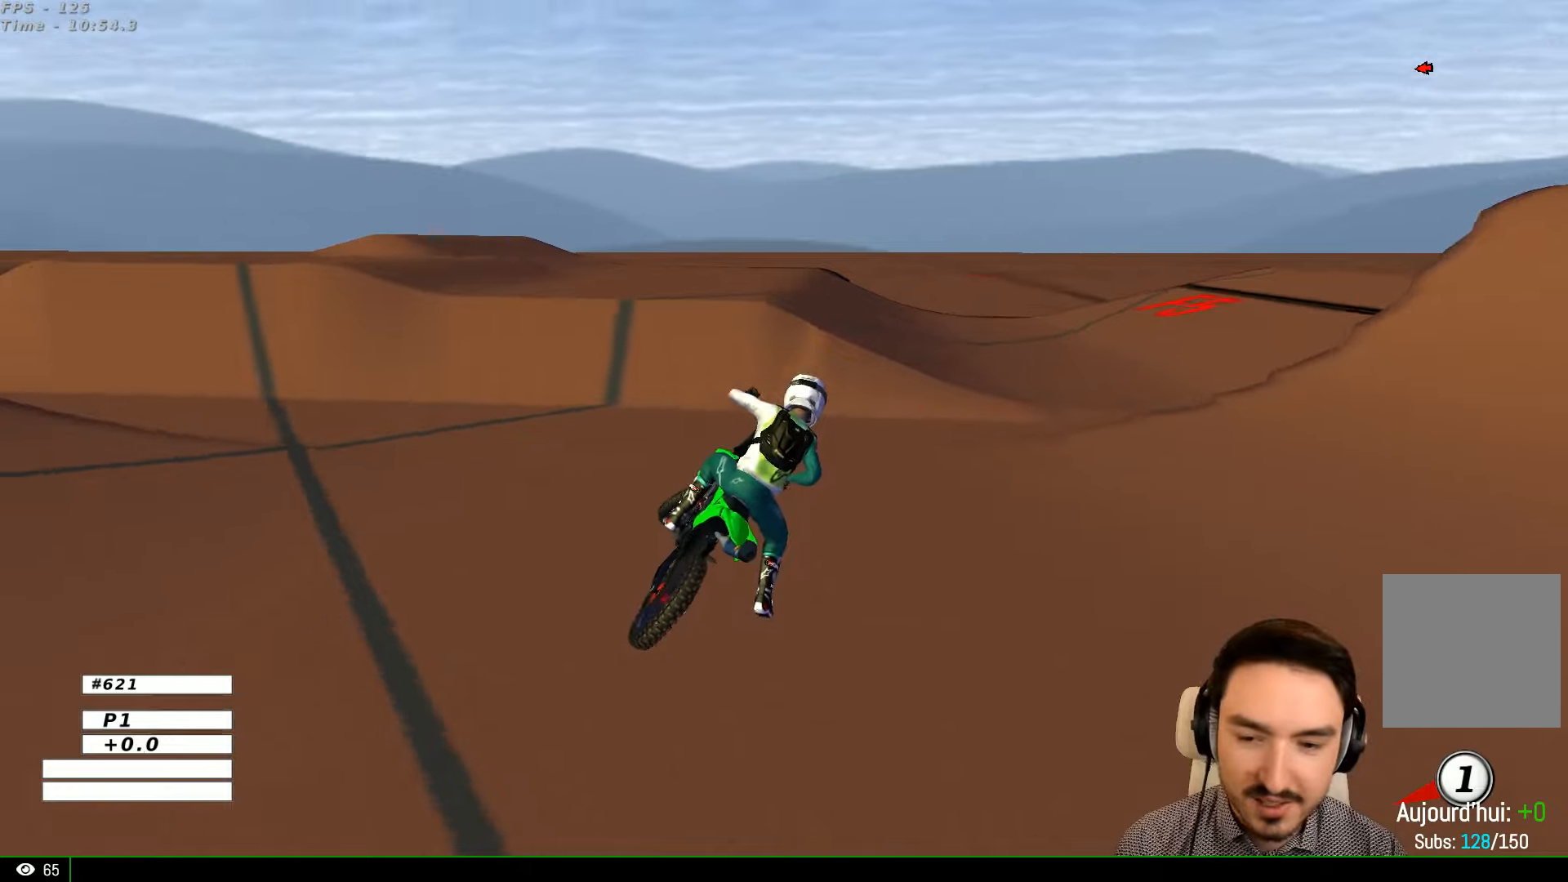
{"buttons": ["X", "Y"], "left_stick": "down-left", "right_stick": "center", "events": [[166, "X", "down"]]}
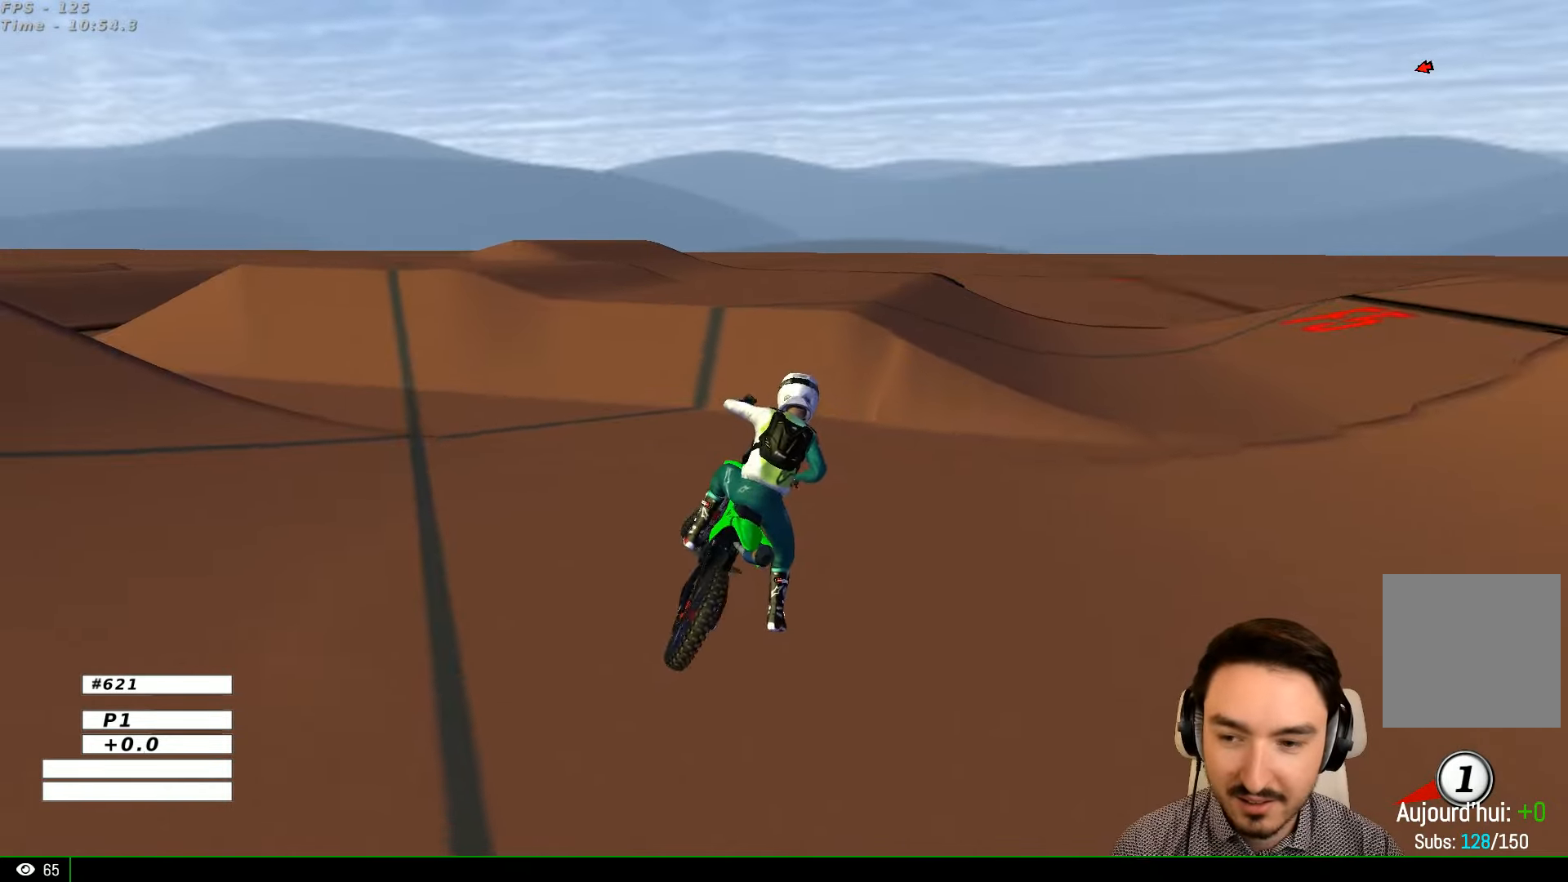
{"buttons": ["X", "Y"], "left_stick": "down-left", "right_stick": "center", "events": []}
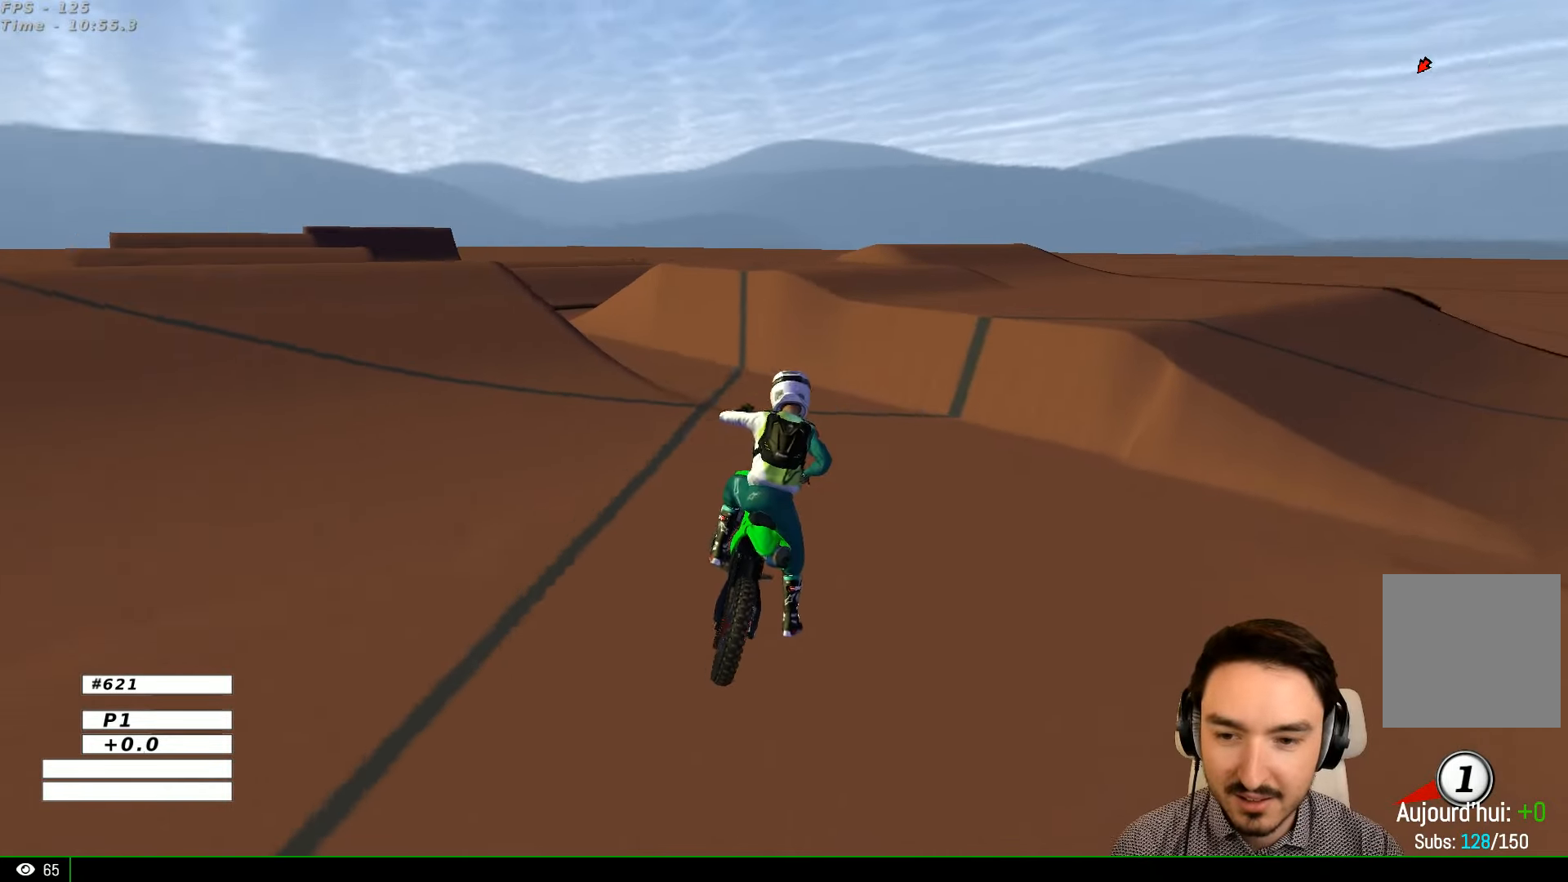
{"buttons": ["L1", "R2"], "left_stick": "up", "right_stick": "center", "events": [[100, "R2", "down"], [166, "L1", "down"], [166, "left_stick", "up-left"], [233, "X", "up"], [233, "Y", "up"], [233, "left_stick", "up"]]}
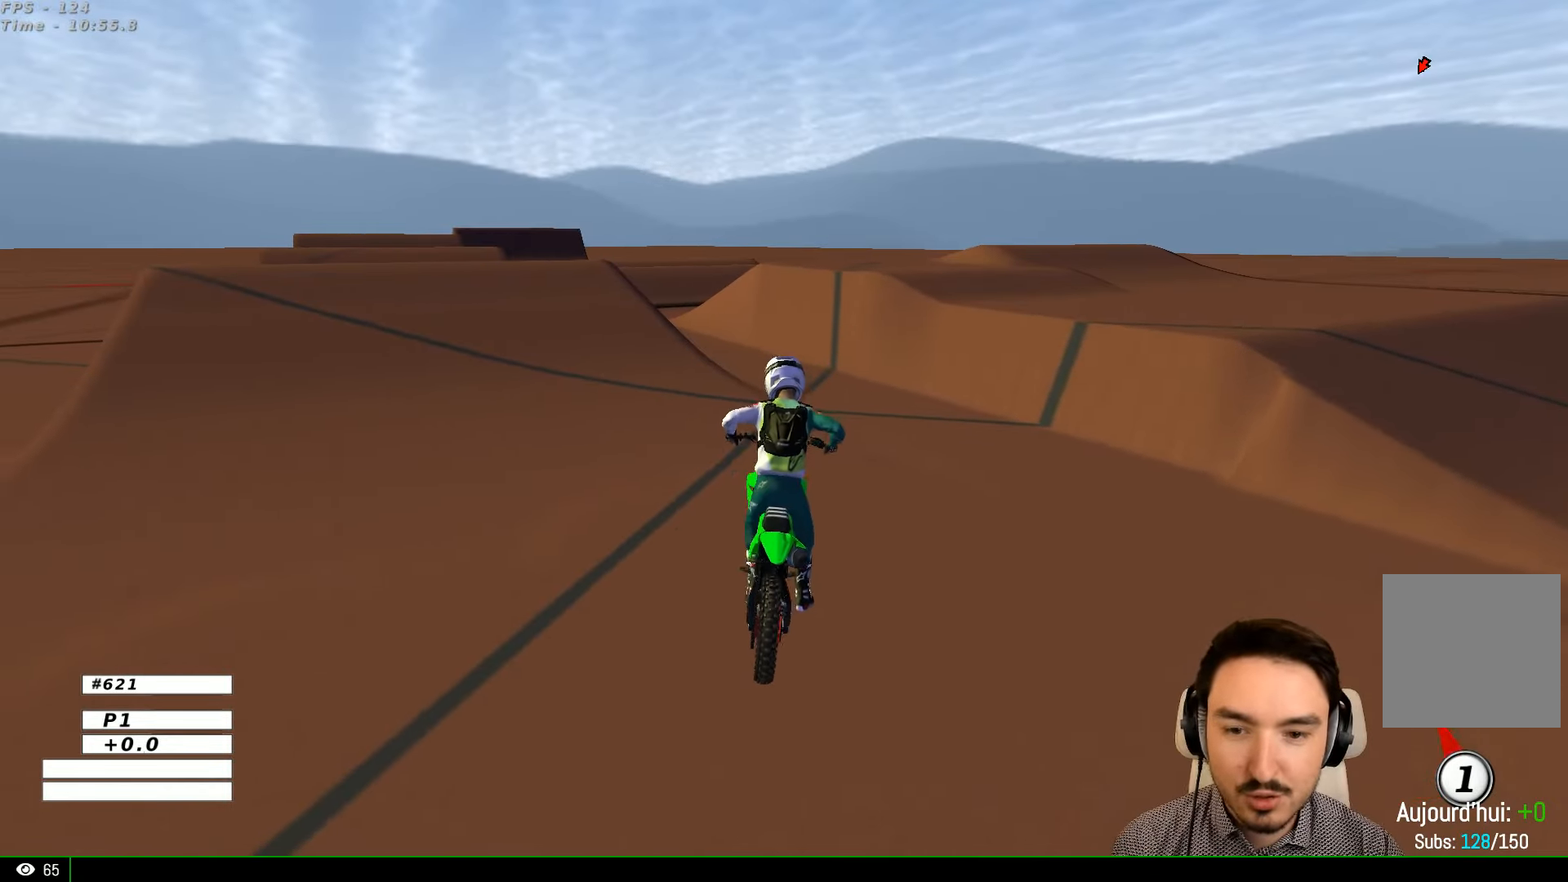
{"buttons": ["L1", "R2"], "left_stick": "up", "right_stick": "center", "events": []}
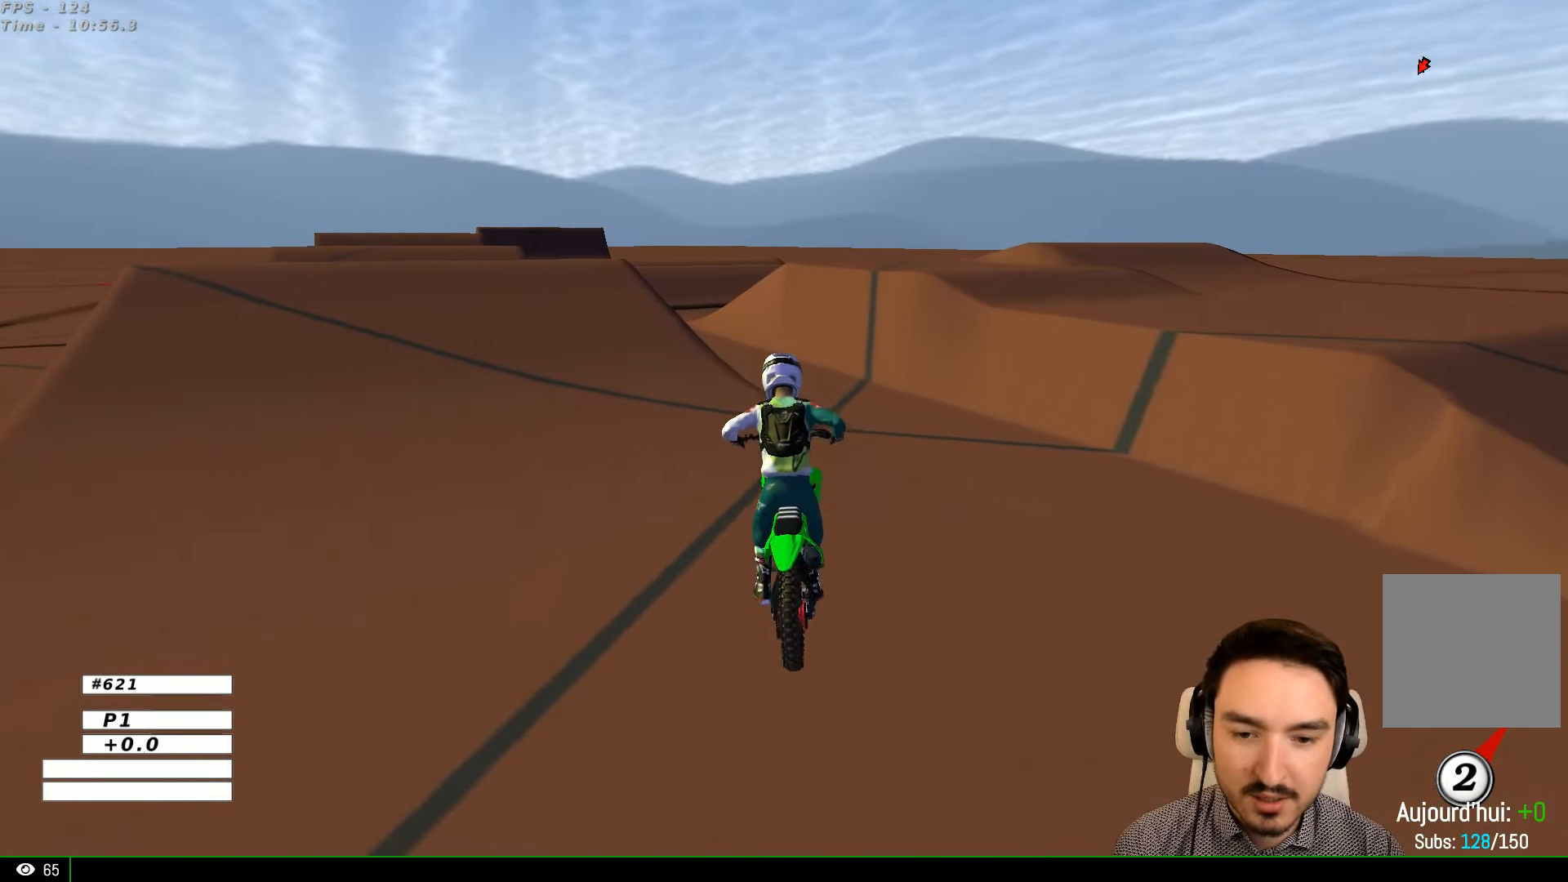
{"buttons": ["L1", "R2"], "left_stick": "center", "right_stick": "center", "events": [[33, "B", "down"], [133, "B", "up"], [233, "left_stick", "center"]]}
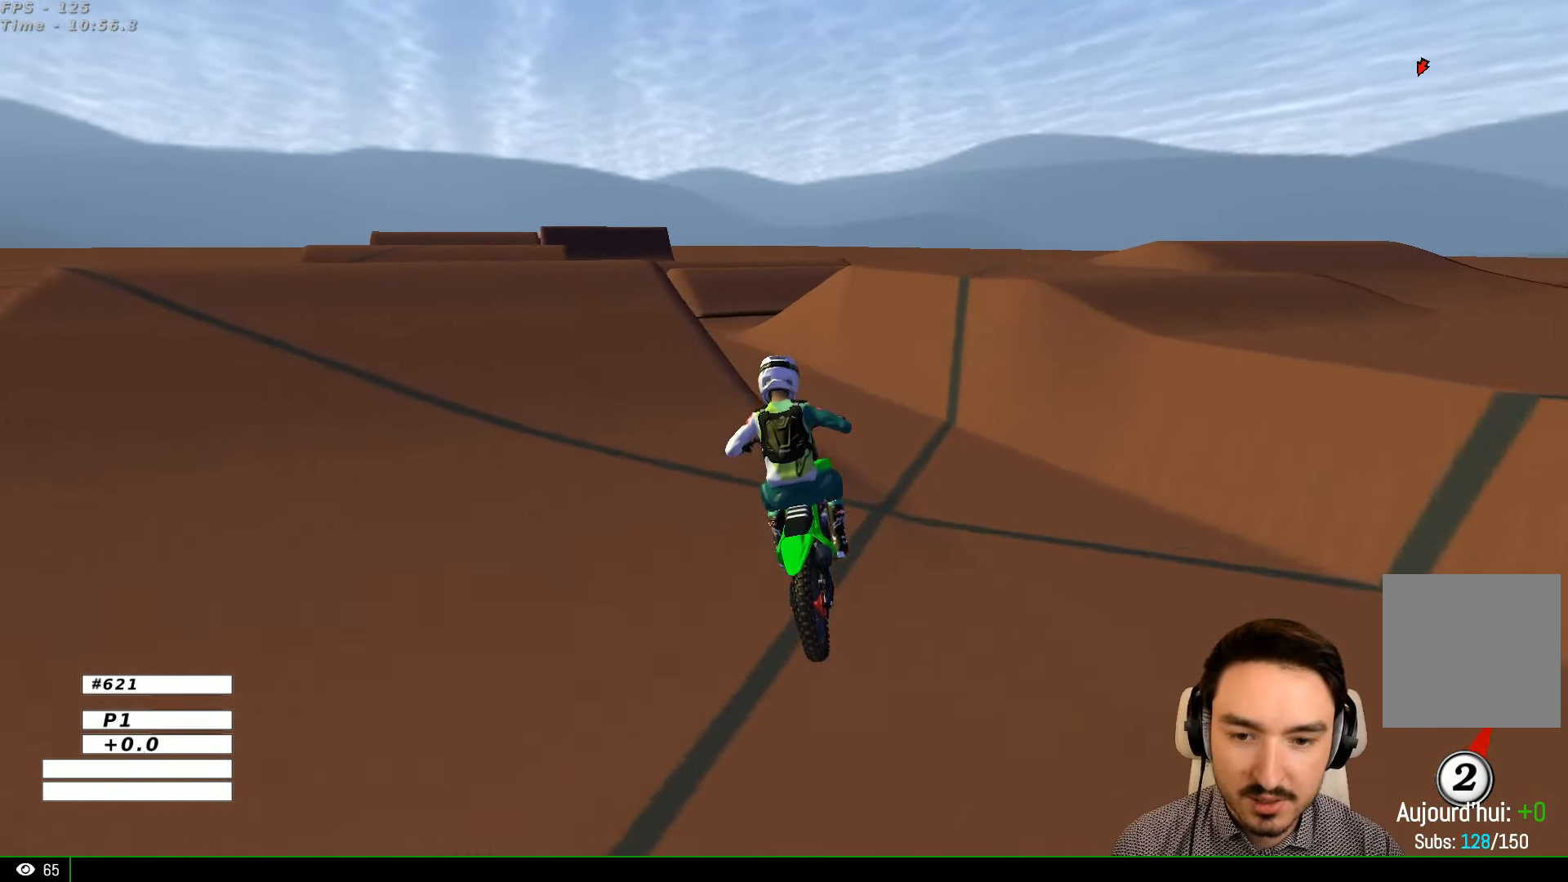
{"buttons": ["L1"], "left_stick": "left", "right_stick": "center", "events": [[333, "R2", "up"], [433, "left_stick", "left"]]}
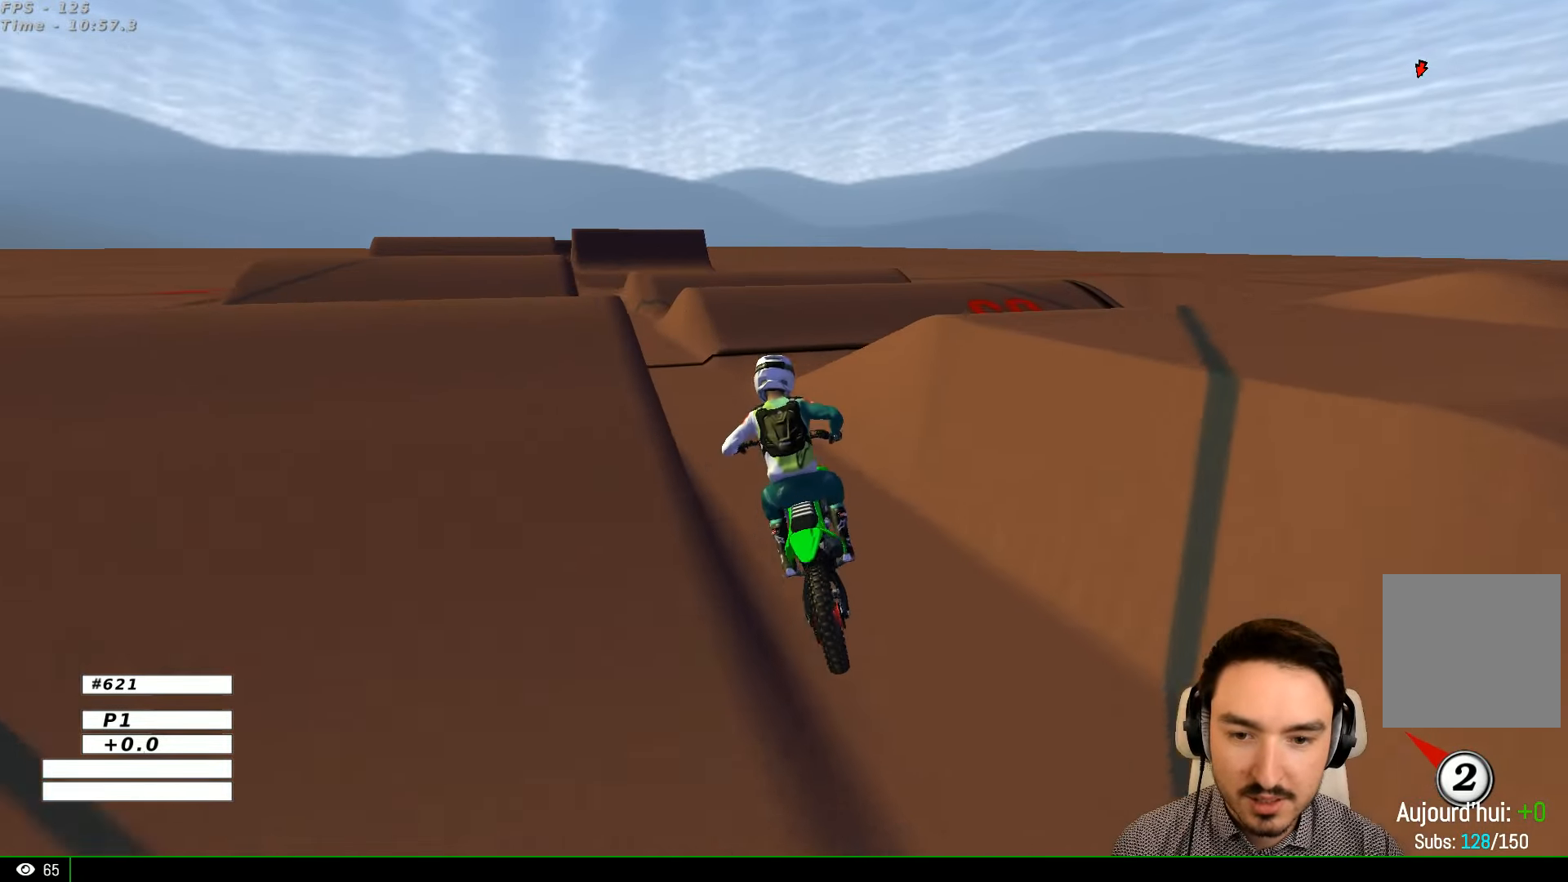
{"buttons": ["L1"], "left_stick": "center", "right_stick": "center", "events": [[100, "left_stick", "center"], [133, "X", "down"], [200, "X", "up"], [233, "R2", "down"], [233, "left_stick", "right"], [433, "R2", "up"], [500, "left_stick", "center"]]}
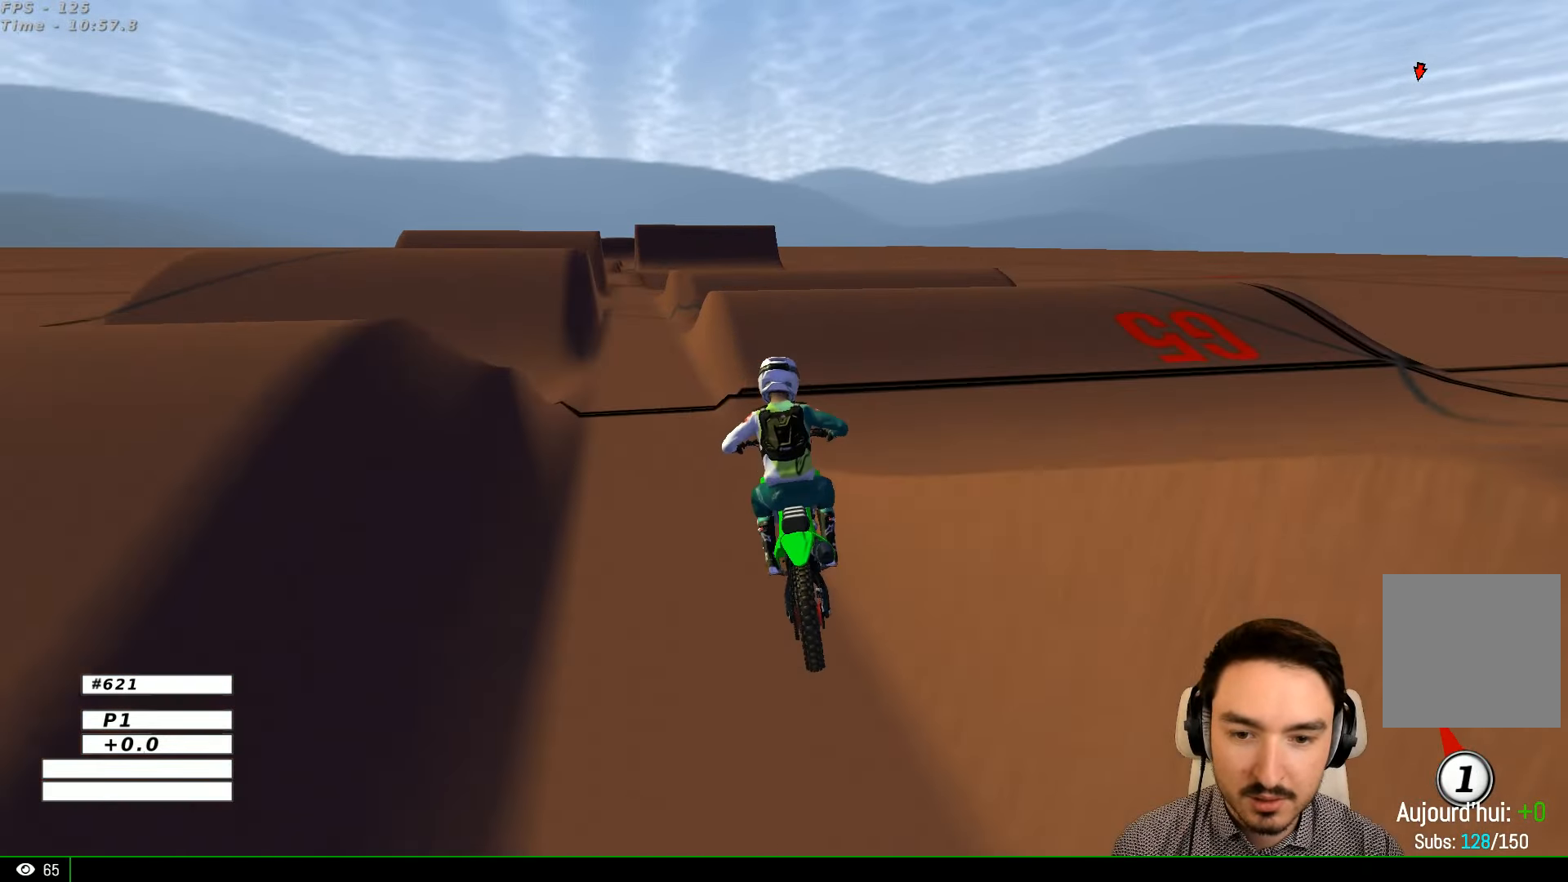
{"buttons": ["R2"], "left_stick": "center", "right_stick": "center", "events": [[133, "R2", "down"], [500, "L1", "up"]]}
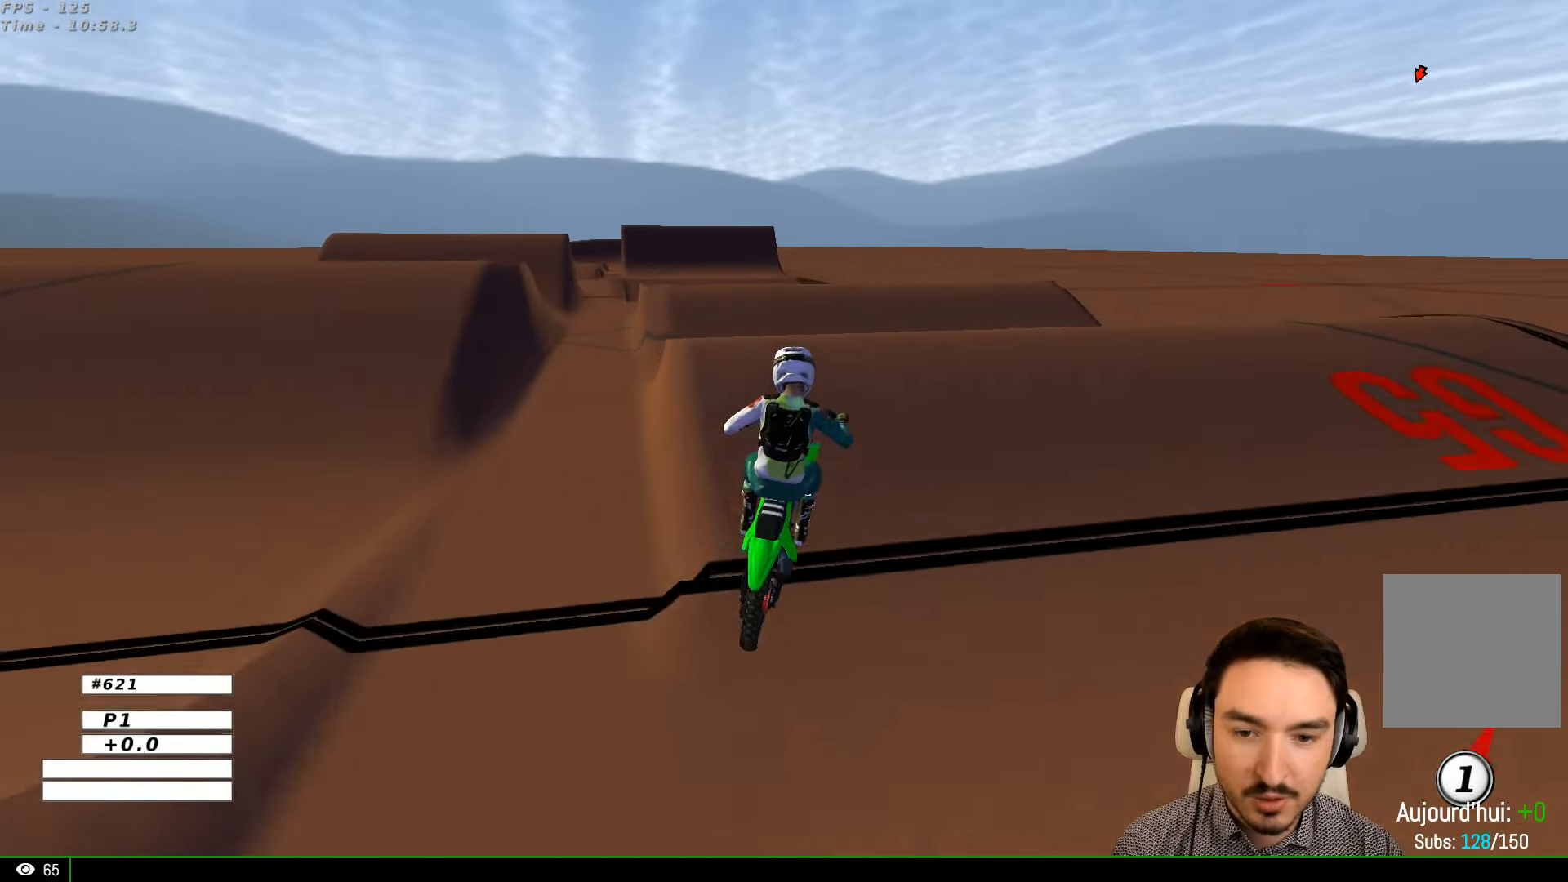
{"buttons": ["R2"], "left_stick": "center", "right_stick": "center", "events": [[133, "left_stick", "down-left"], [233, "left_stick", "center"]]}
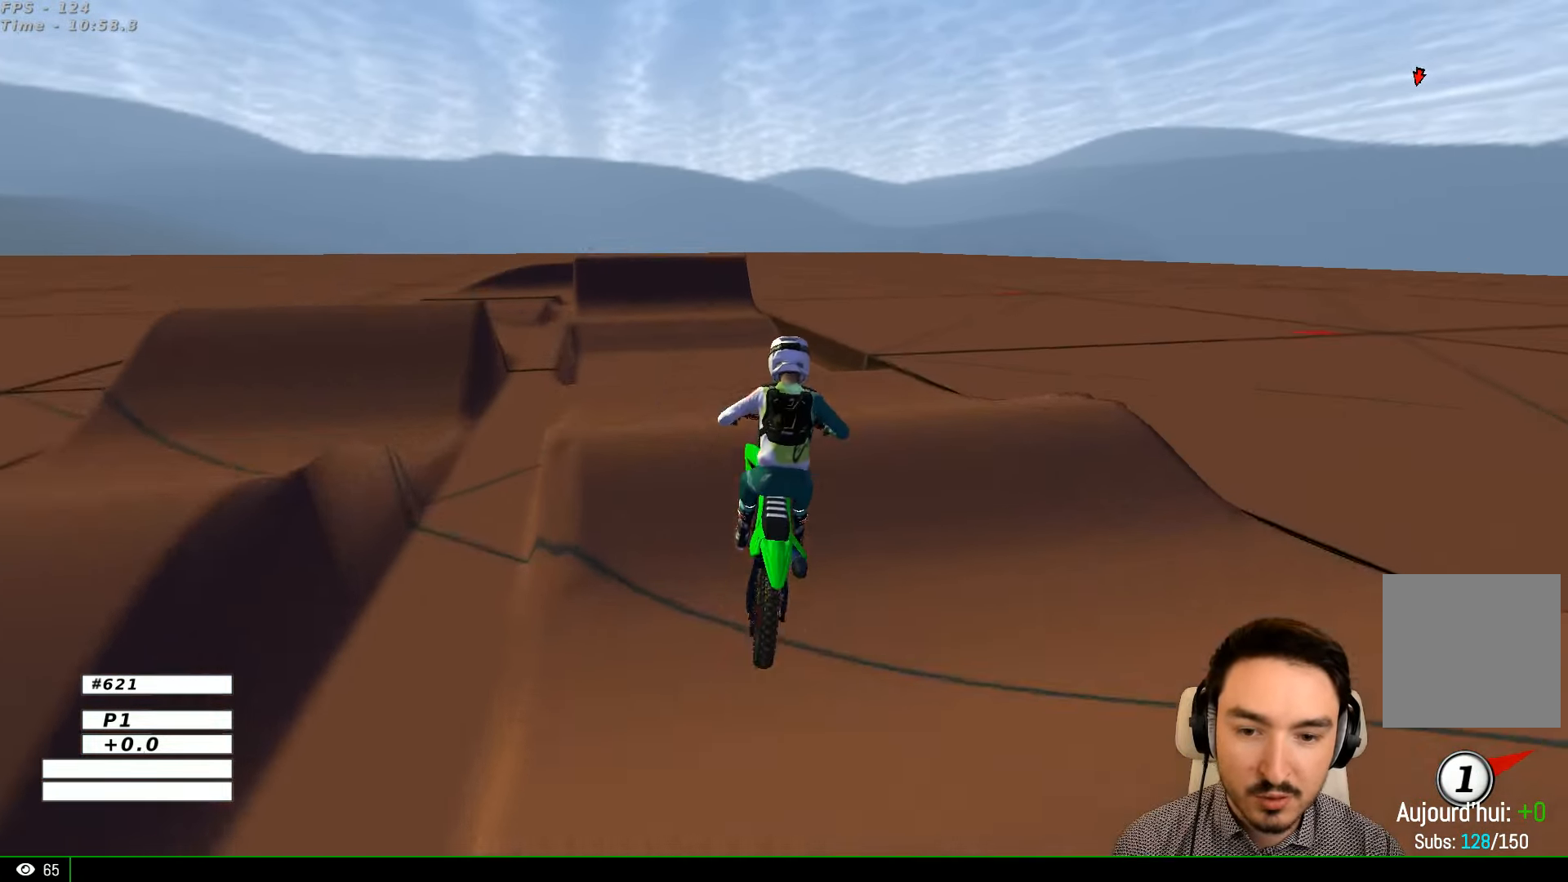
{"buttons": ["B", "L1", "R2"], "left_stick": "left", "right_stick": "center", "events": [[33, "left_stick", "down-right"], [366, "L1", "down"], [366, "left_stick", "left"], [500, "B", "down"]]}
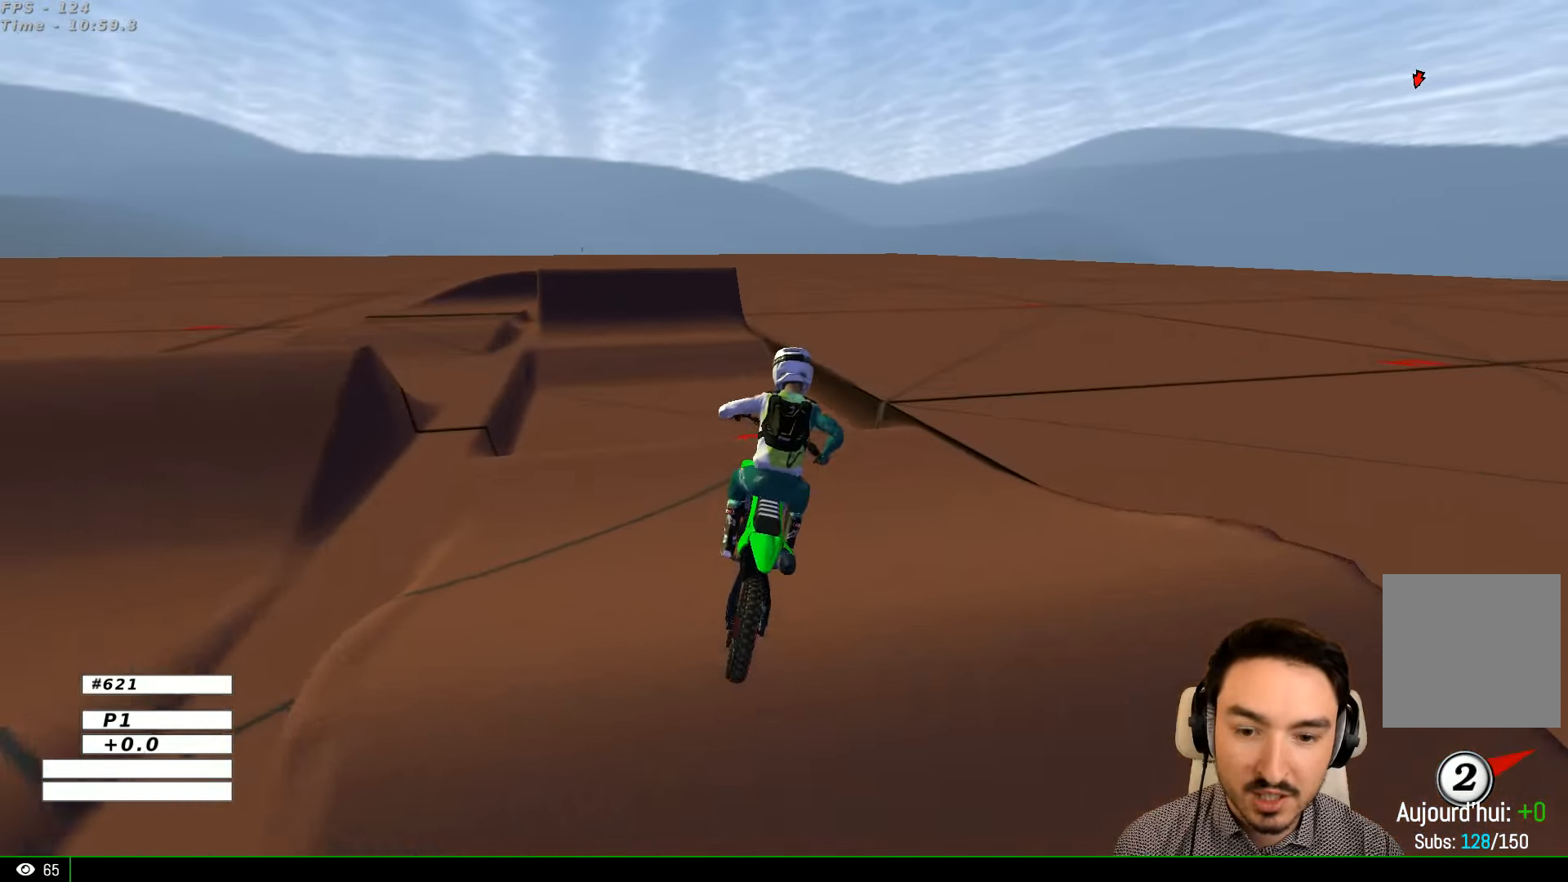
{"buttons": ["L1", "R2"], "left_stick": "center", "right_stick": "center", "events": [[100, "B", "up"], [300, "left_stick", "center"]]}